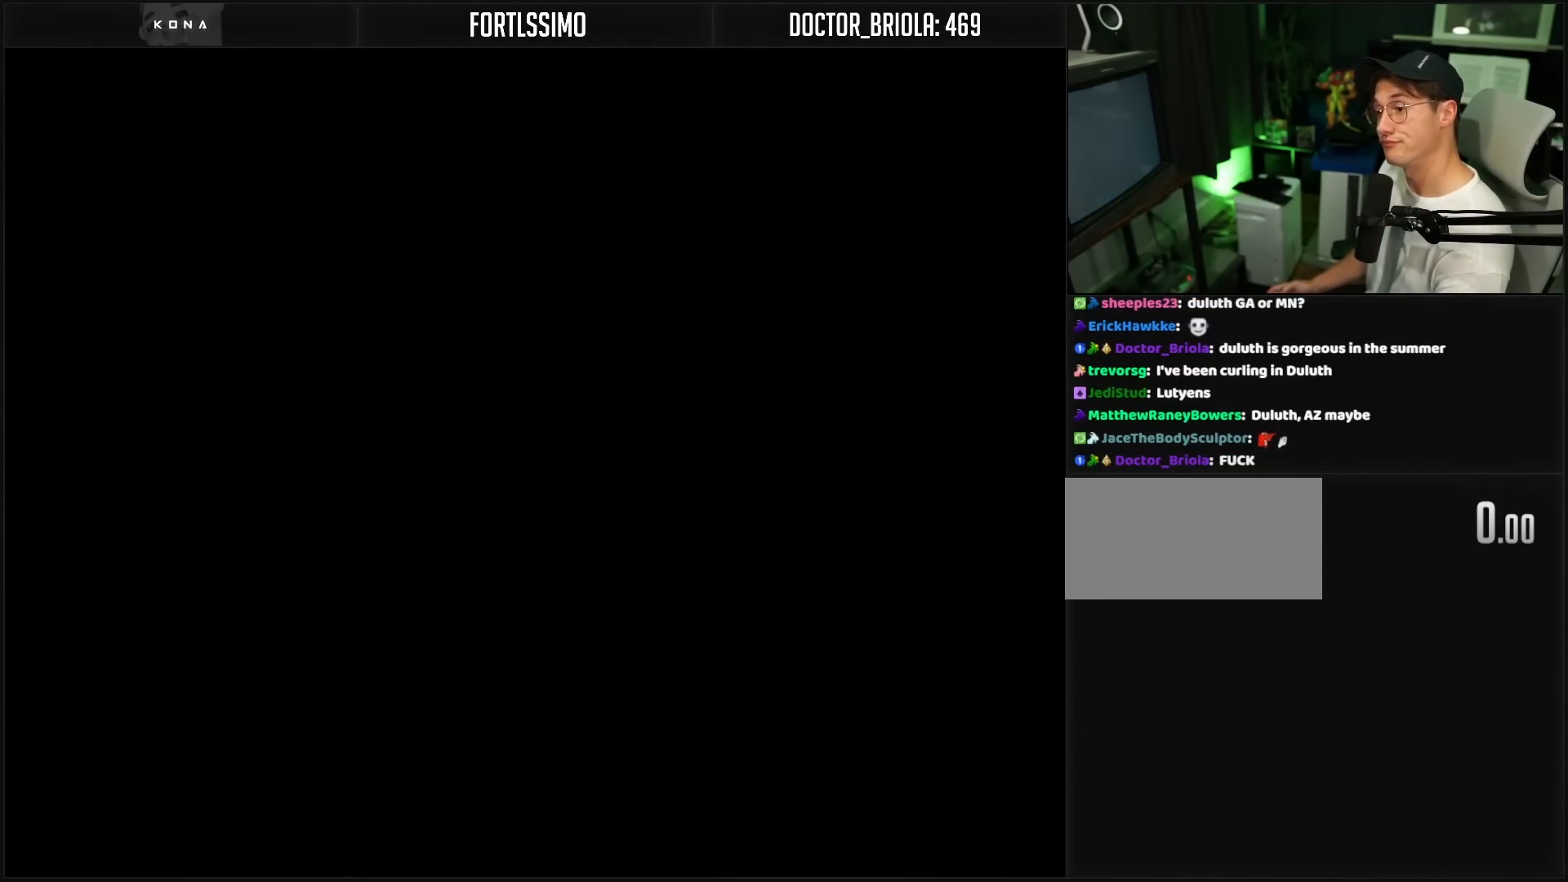
Gameplay with a controller (Nintendo layout); each line is a JSON object with the inputs held at the frame after it. "events" lists button and stick changes between this image and that frame as [ms after this image, input, new state], when the widget could be followed in between. Not read: L3 R3.
{"buttons": [], "events": []}
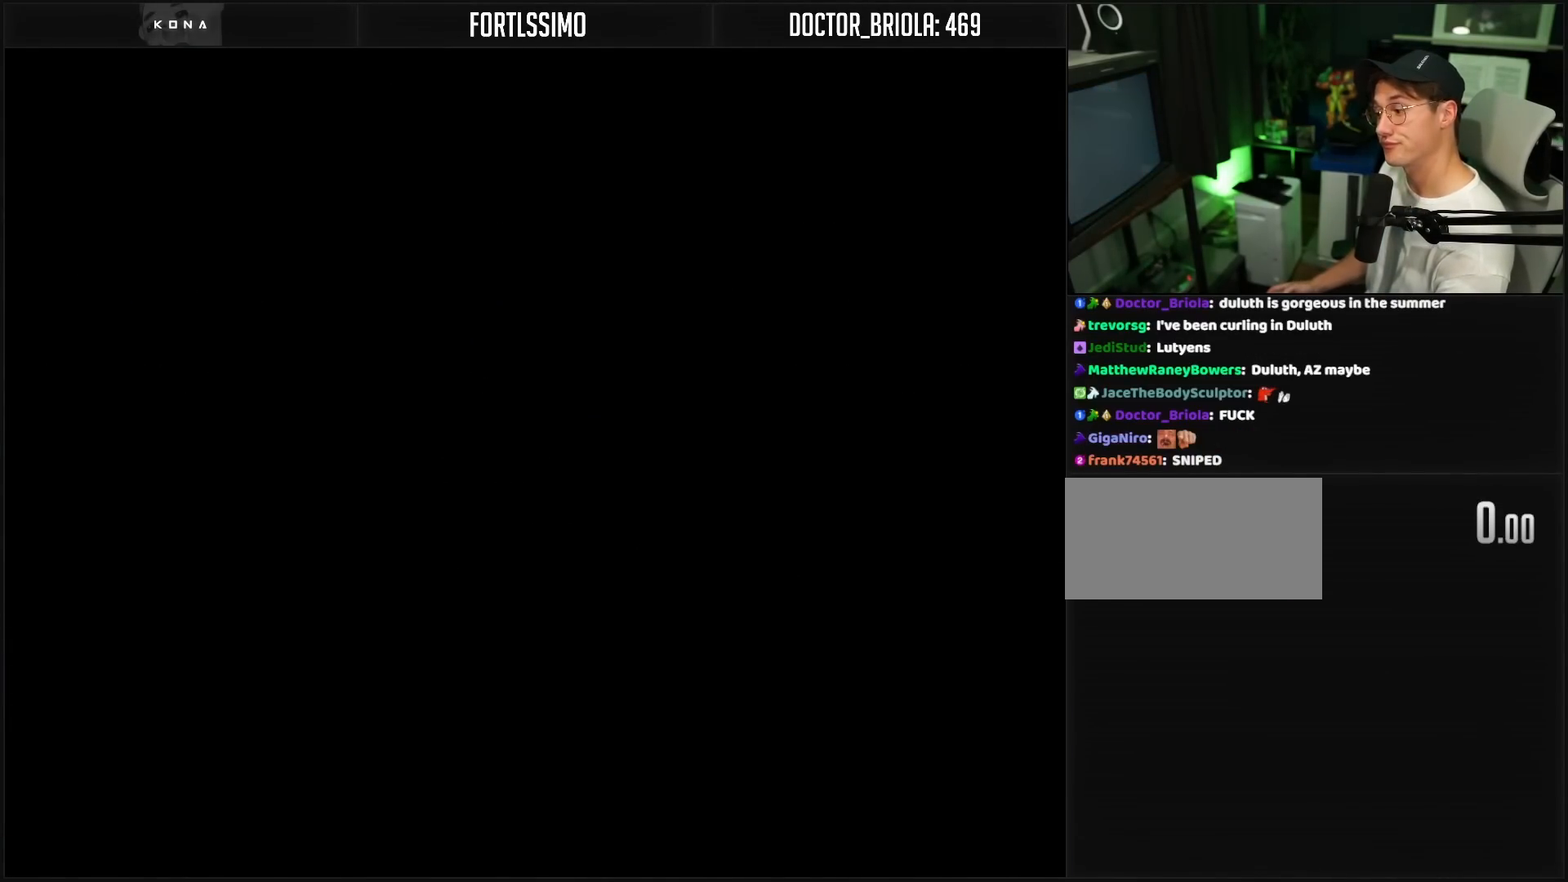
{"buttons": [], "events": []}
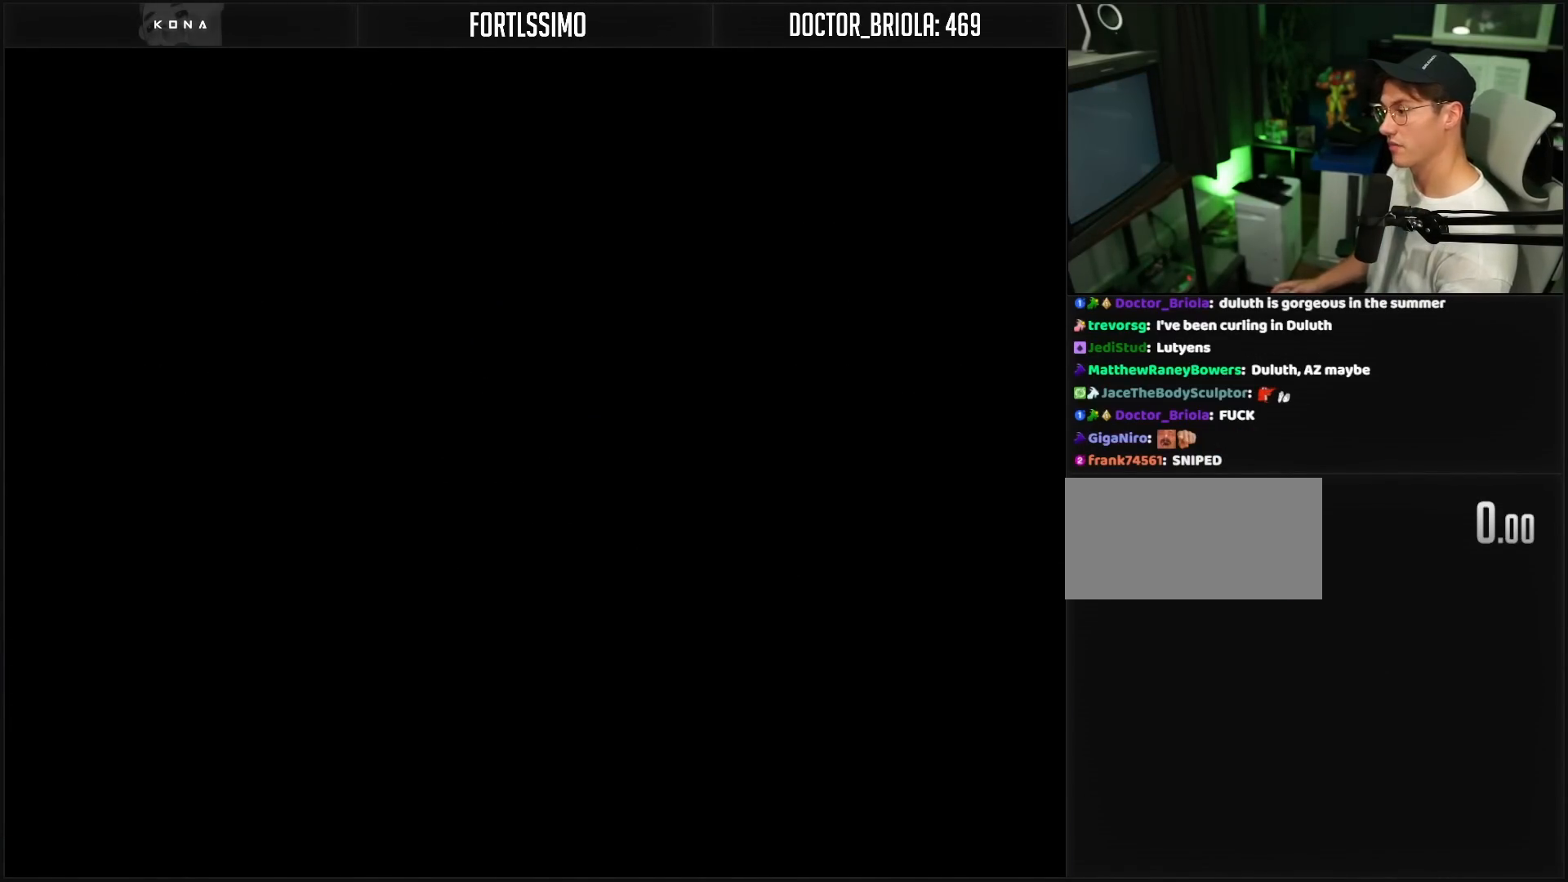
{"buttons": [], "events": []}
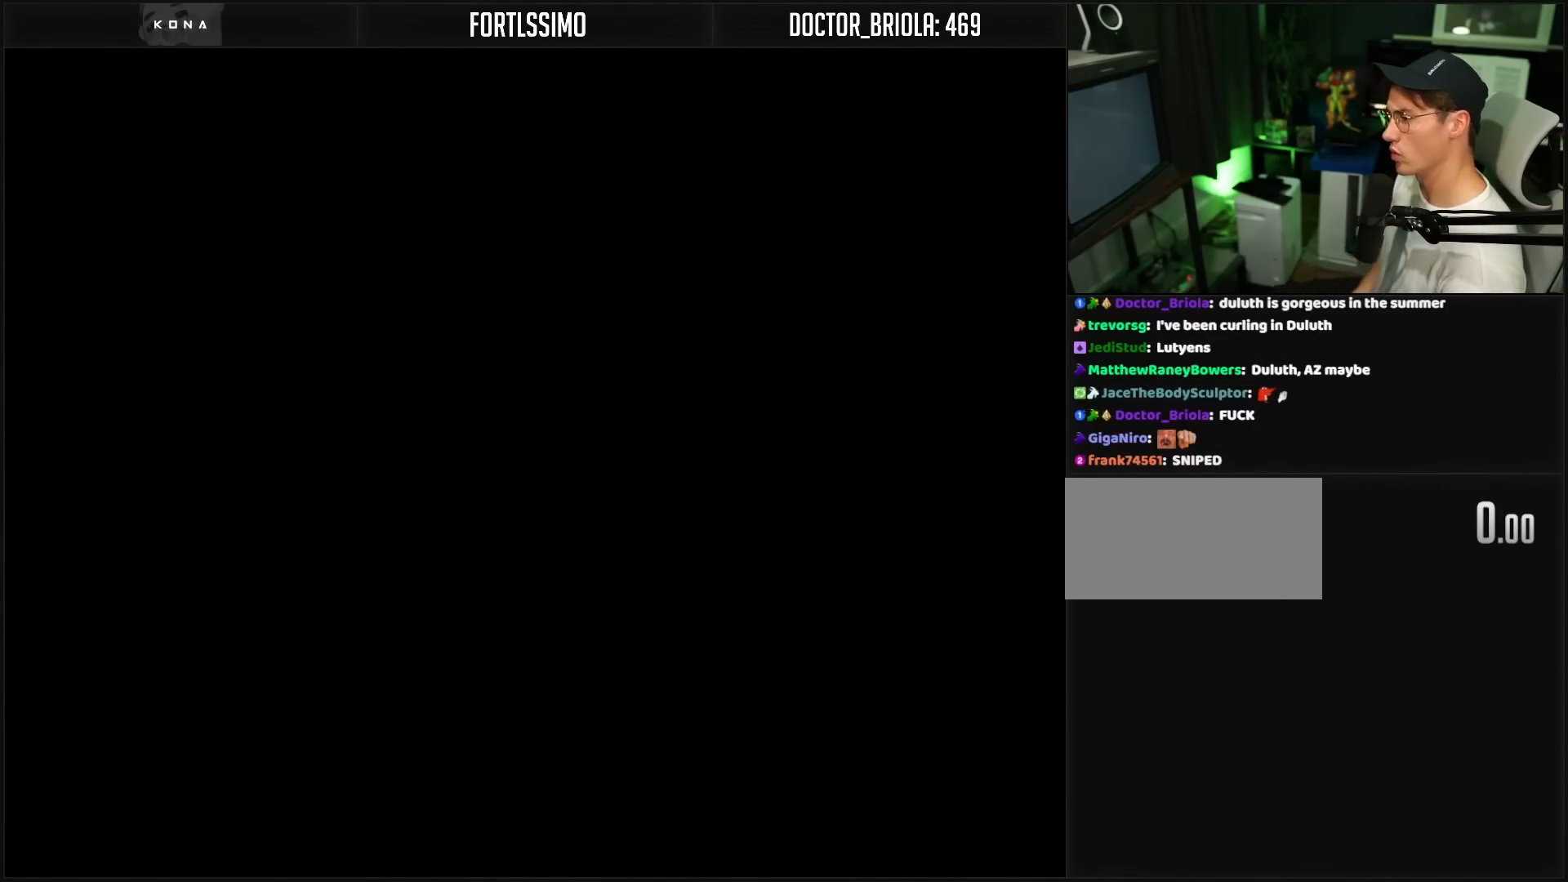
{"buttons": [], "events": []}
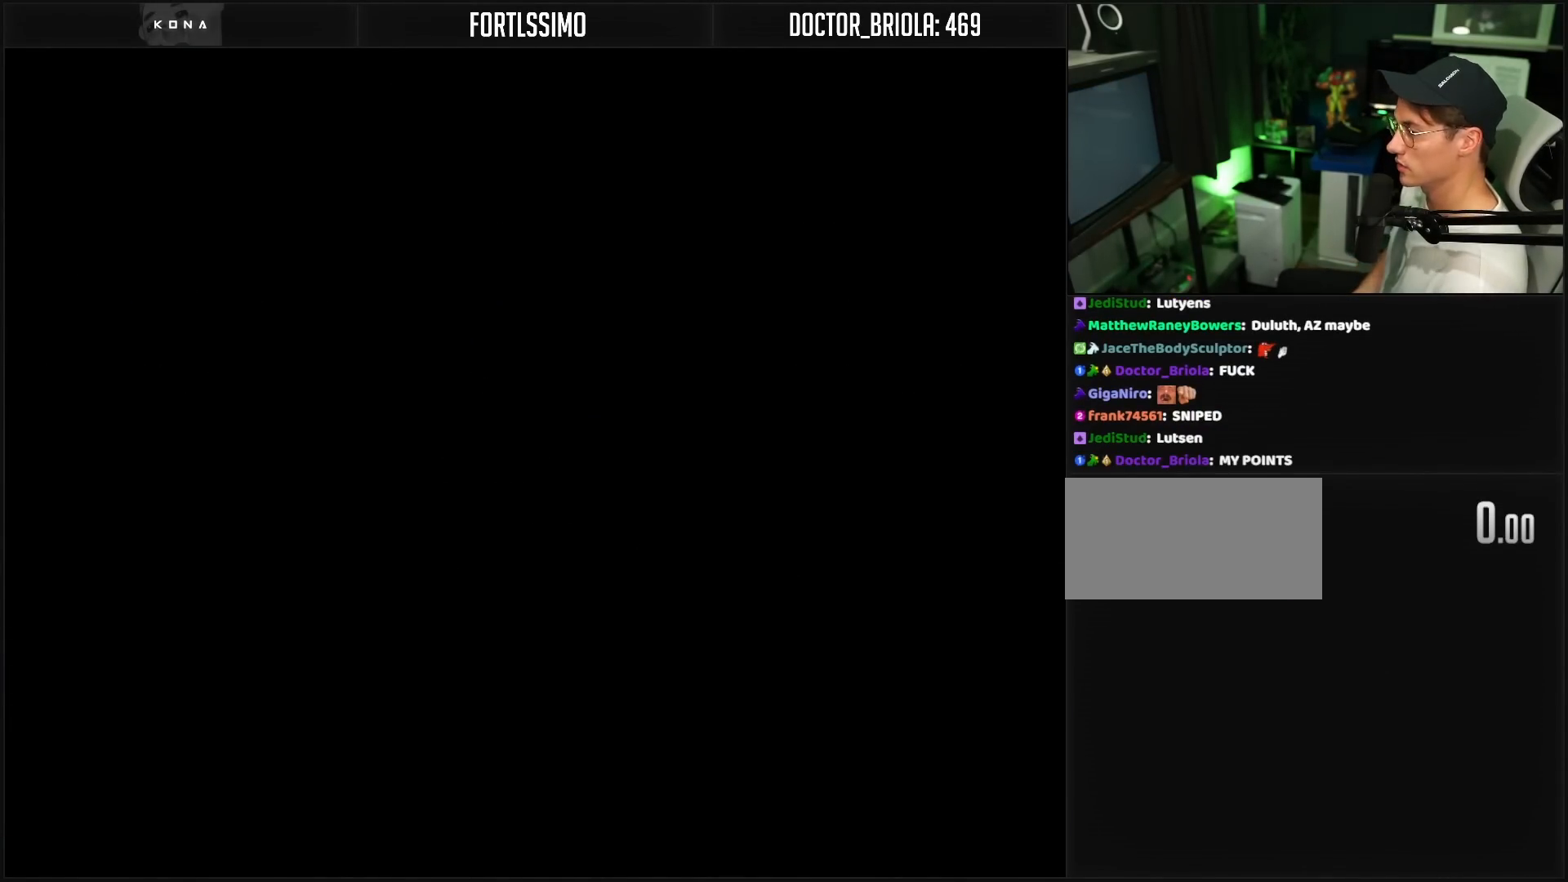
{"buttons": [], "events": []}
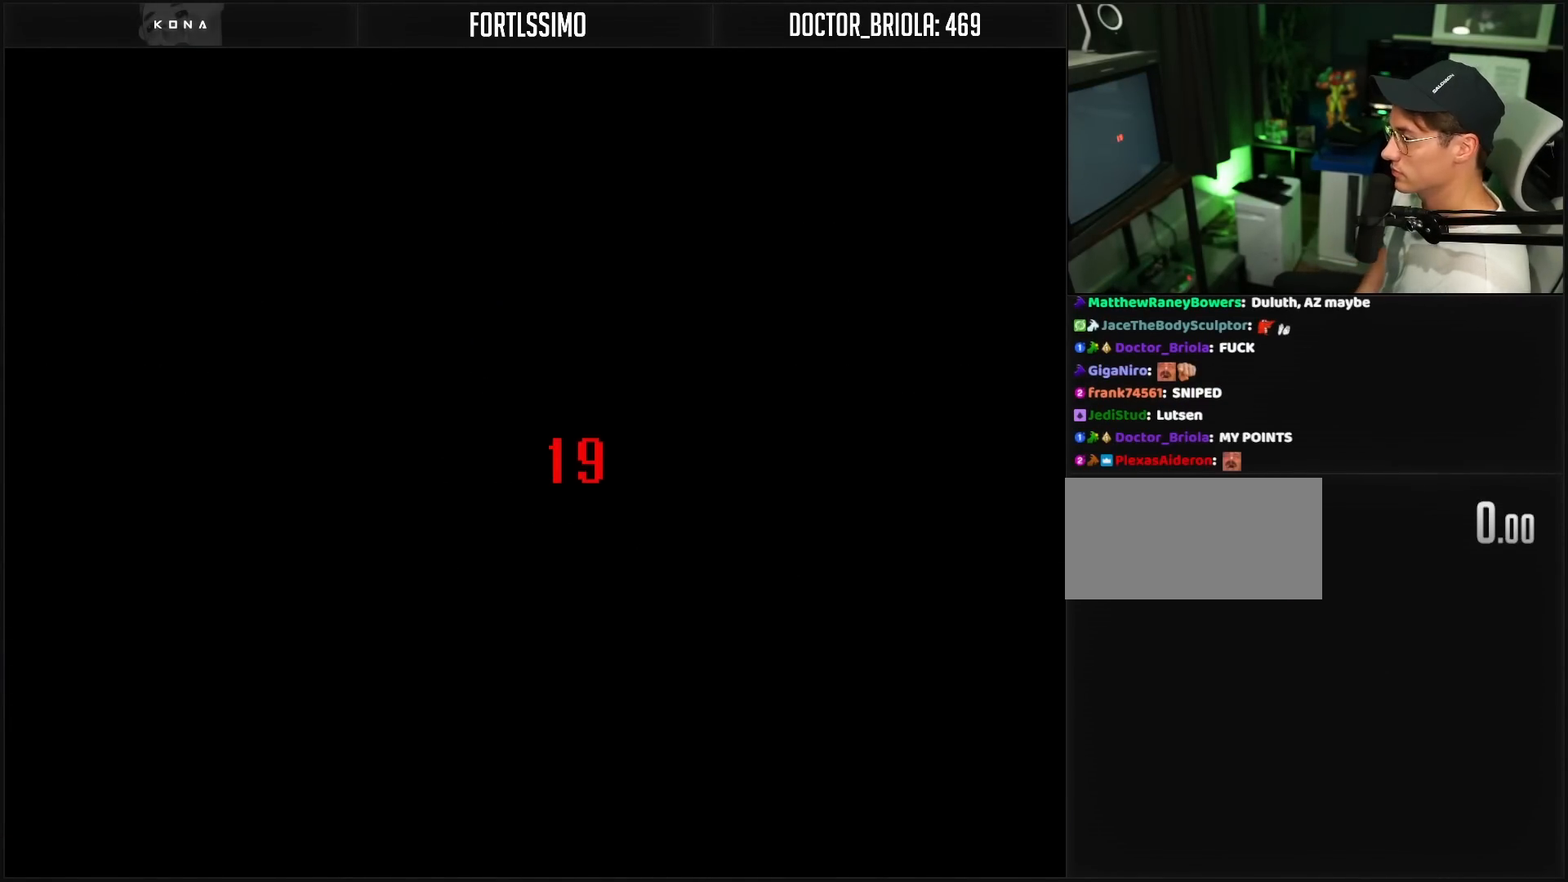
{"buttons": [], "events": []}
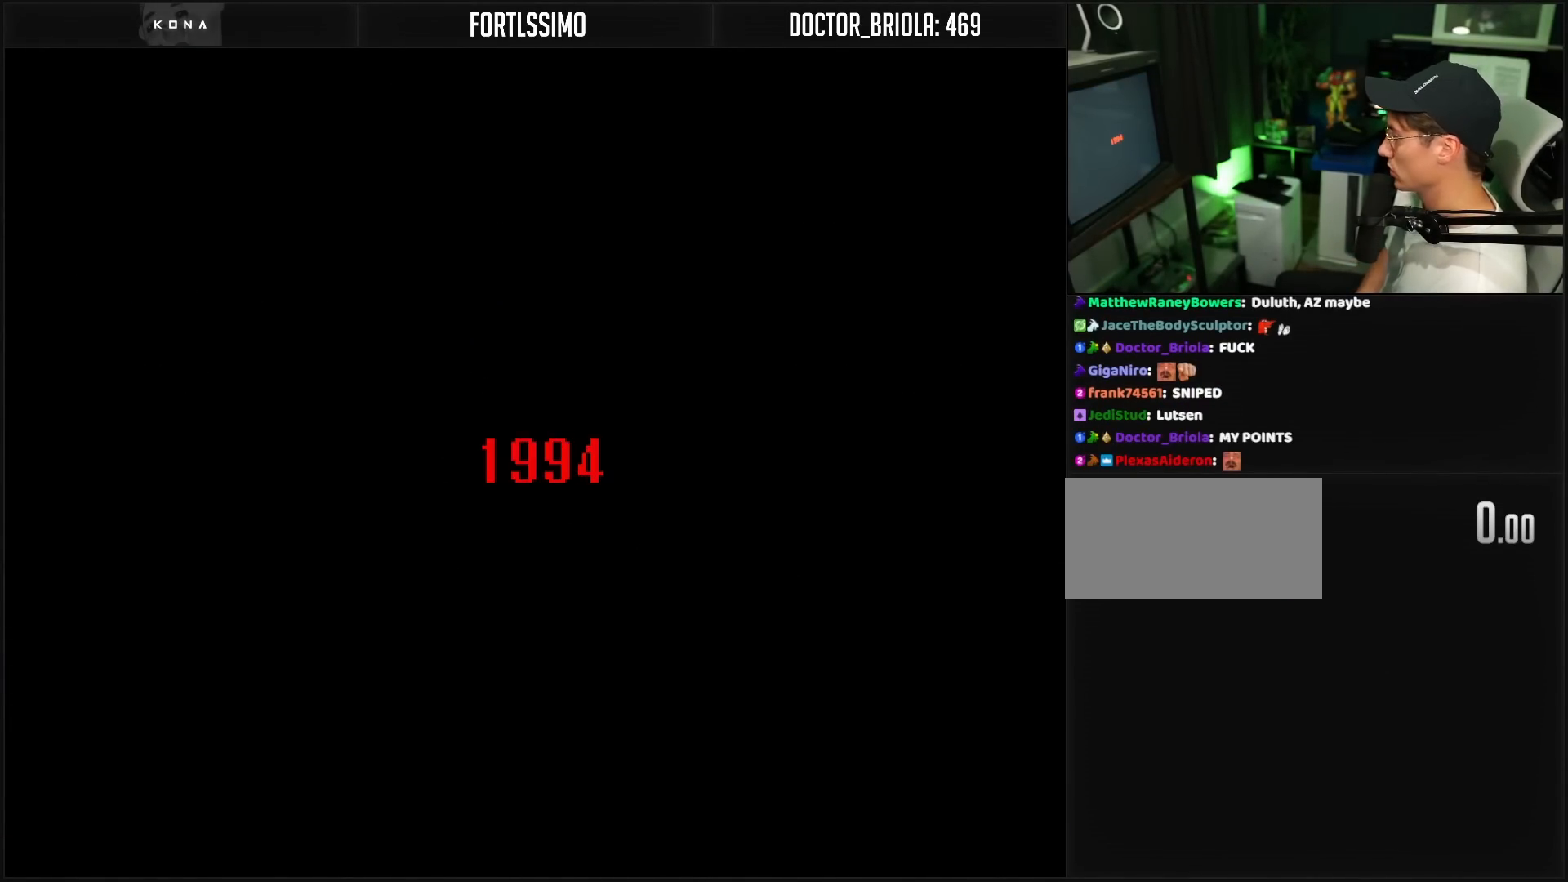
{"buttons": [], "events": [[100, "A", "down"], [233, "A", "up"], [267, "A", "down"], [333, "A", "up"]]}
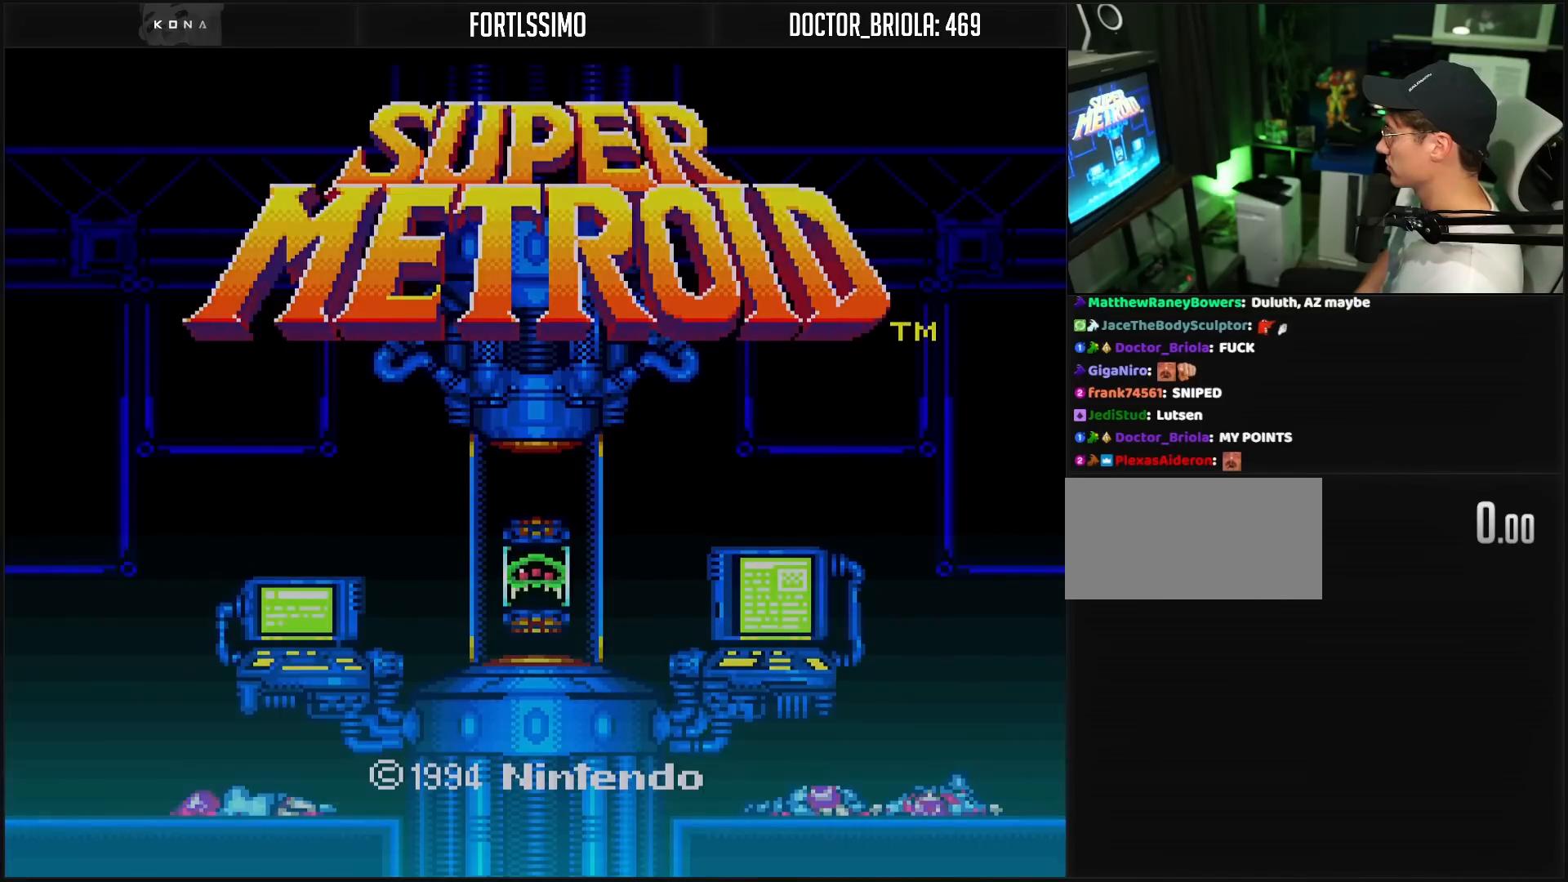
{"buttons": [], "events": [[17, "A", "down"], [50, "A", "up"]]}
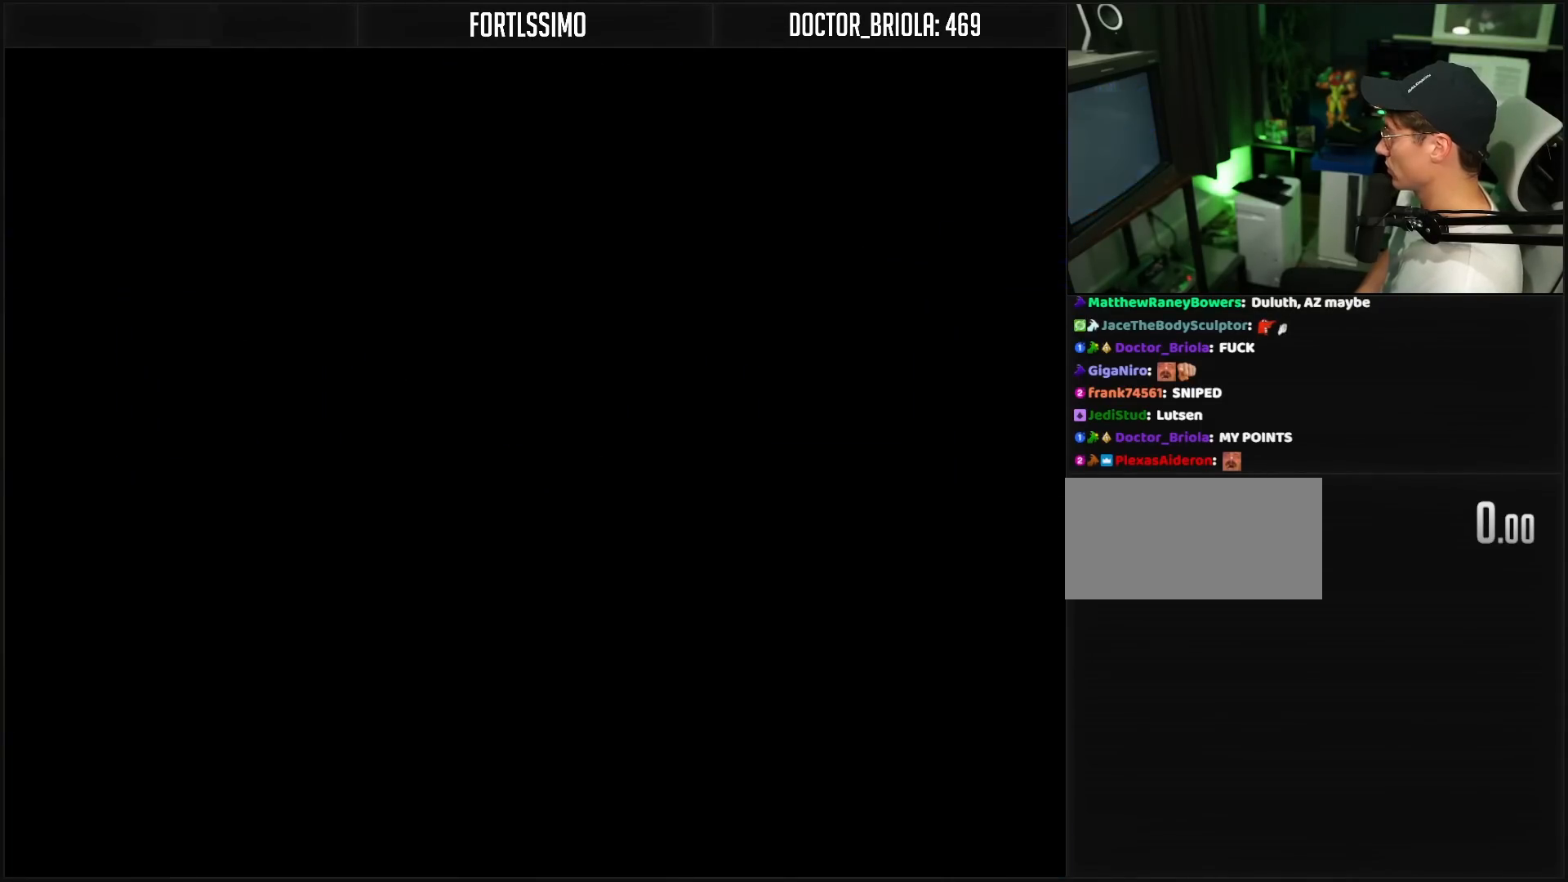
{"buttons": [], "events": []}
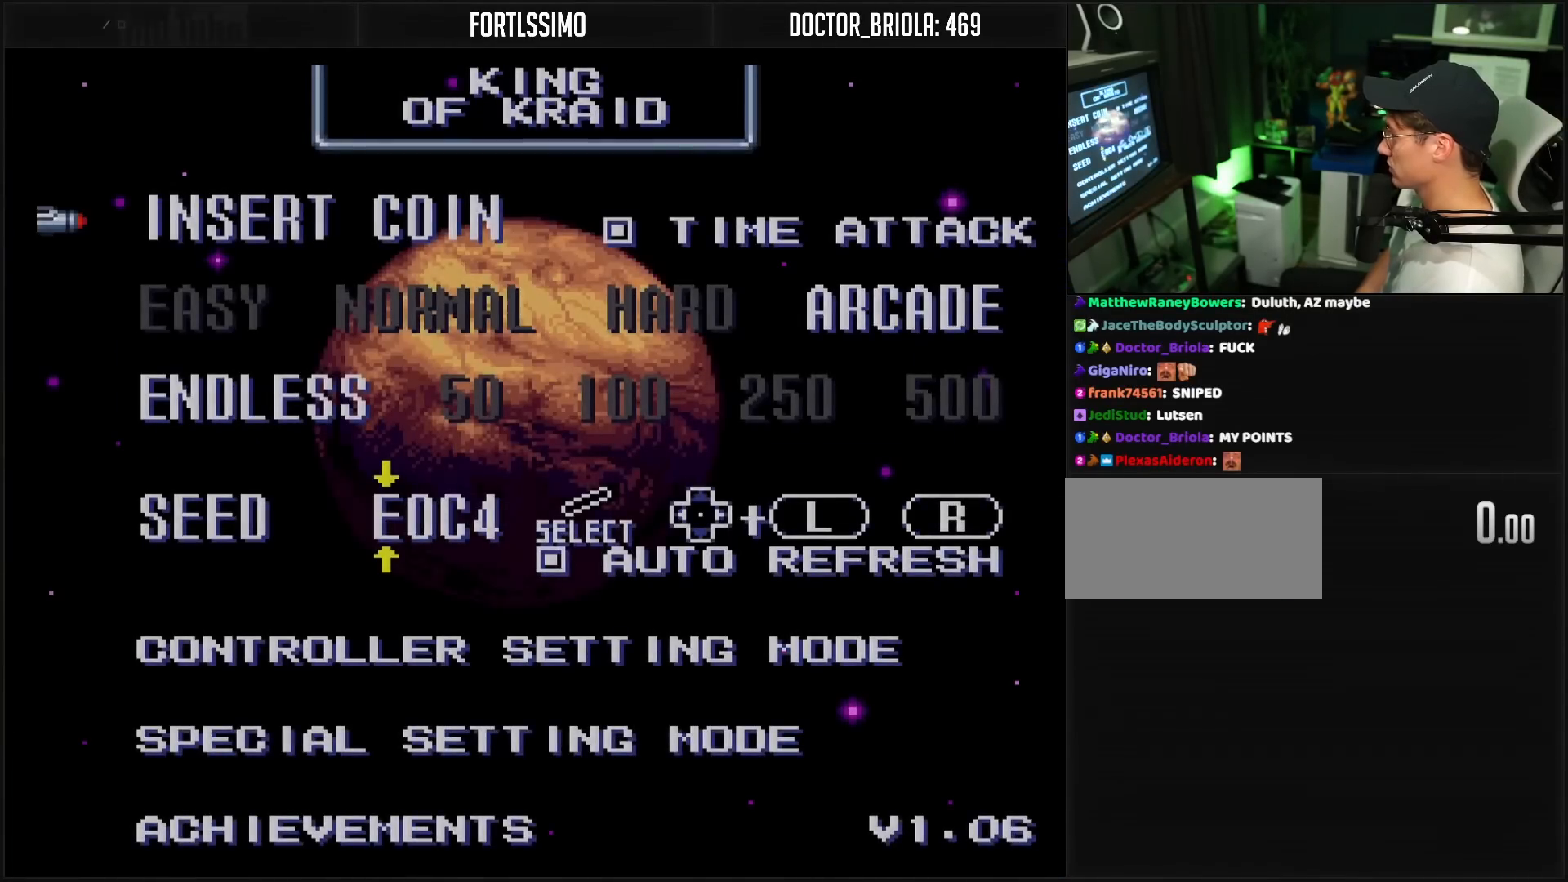
{"buttons": [], "events": []}
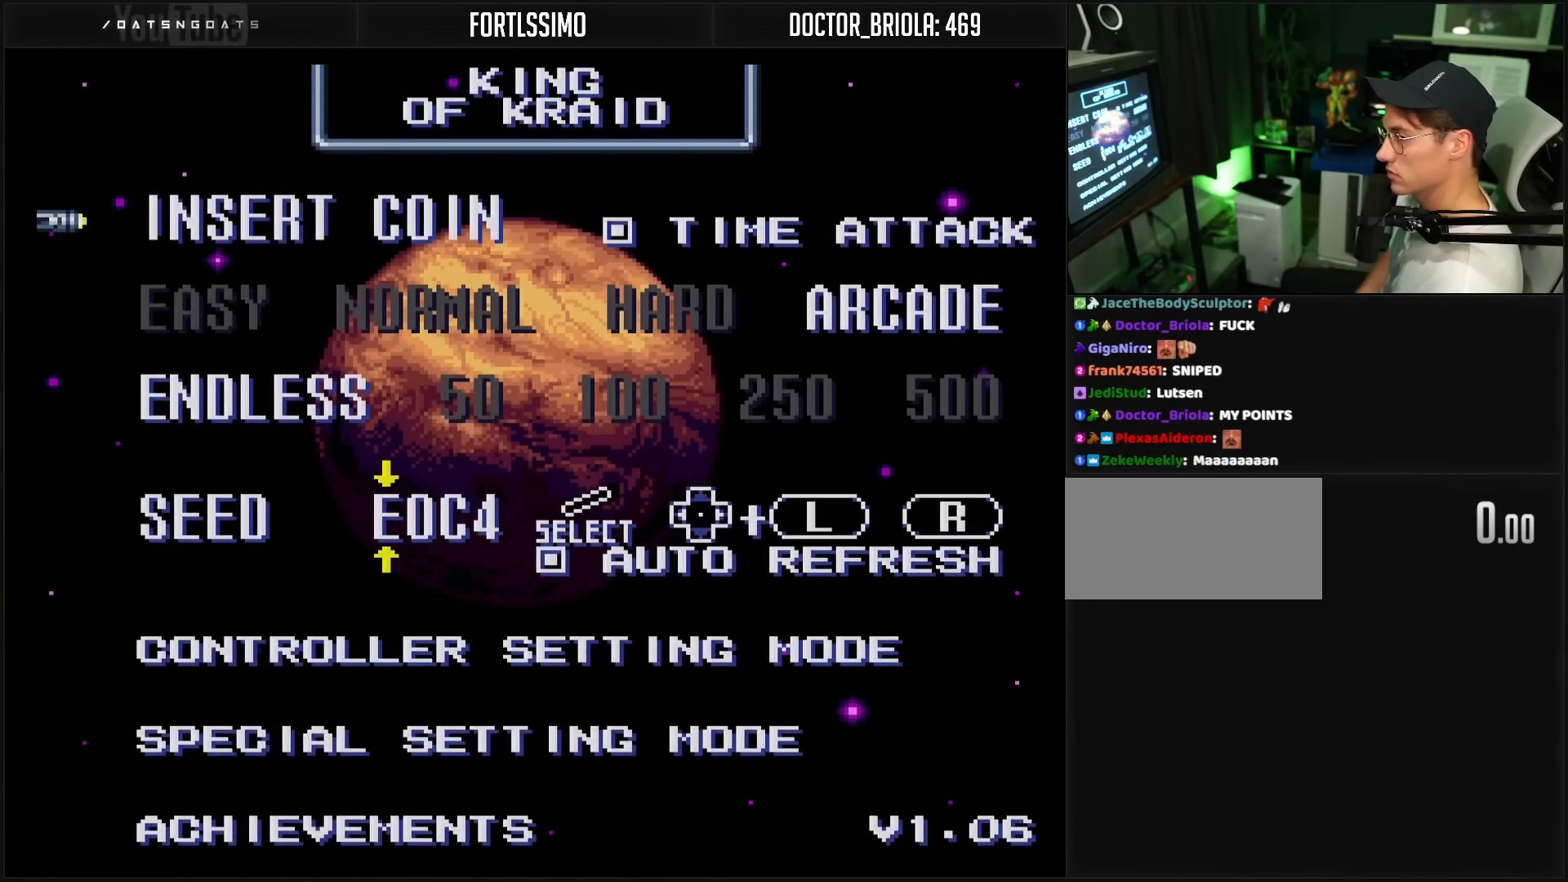
{"buttons": [], "events": []}
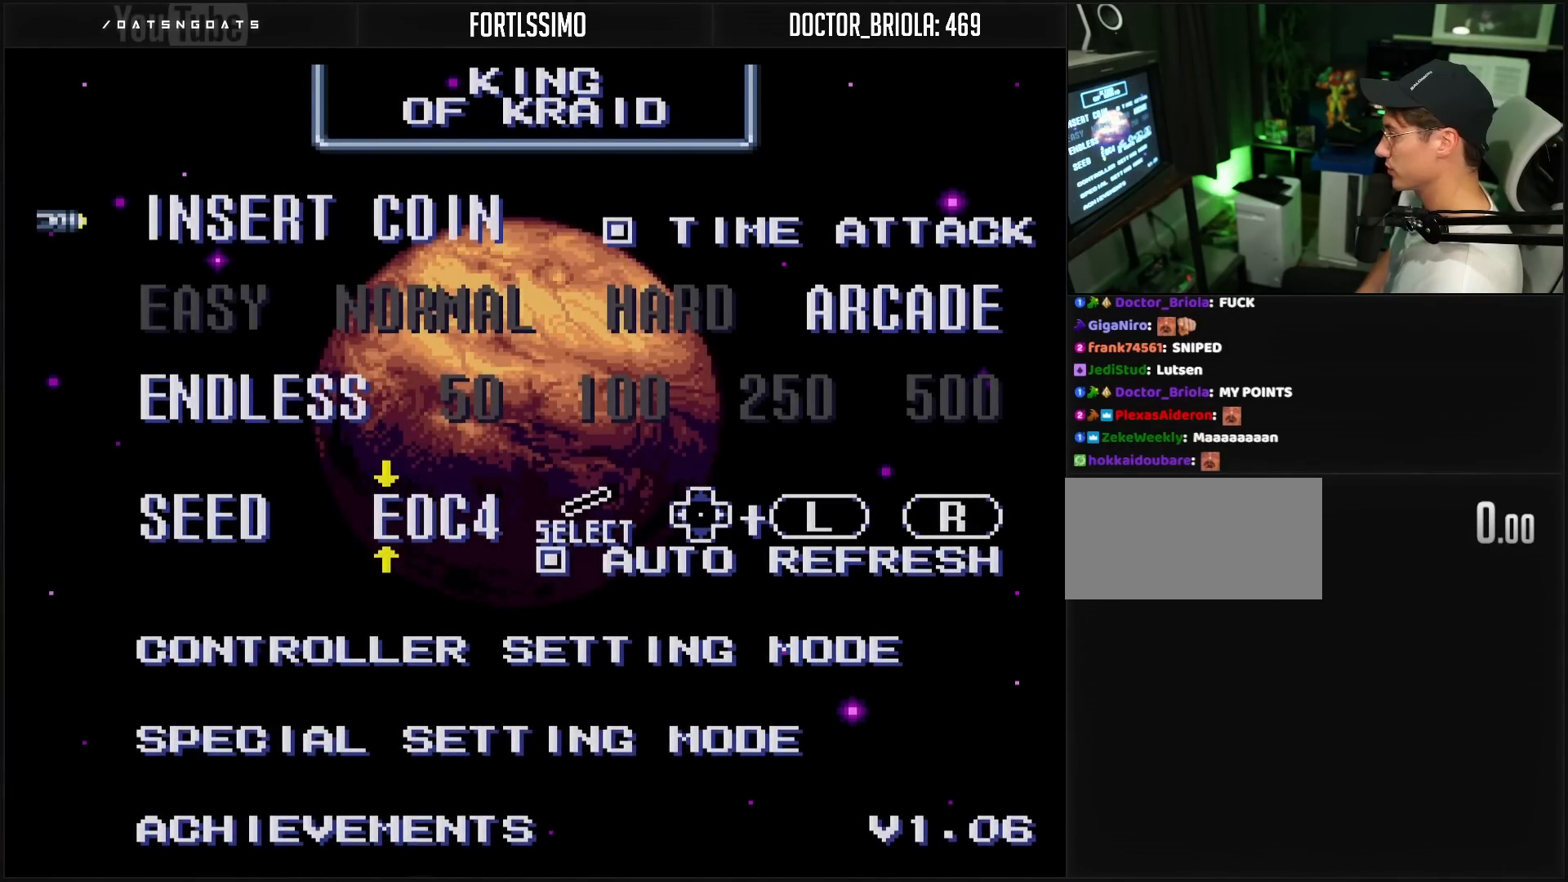
{"buttons": [], "events": []}
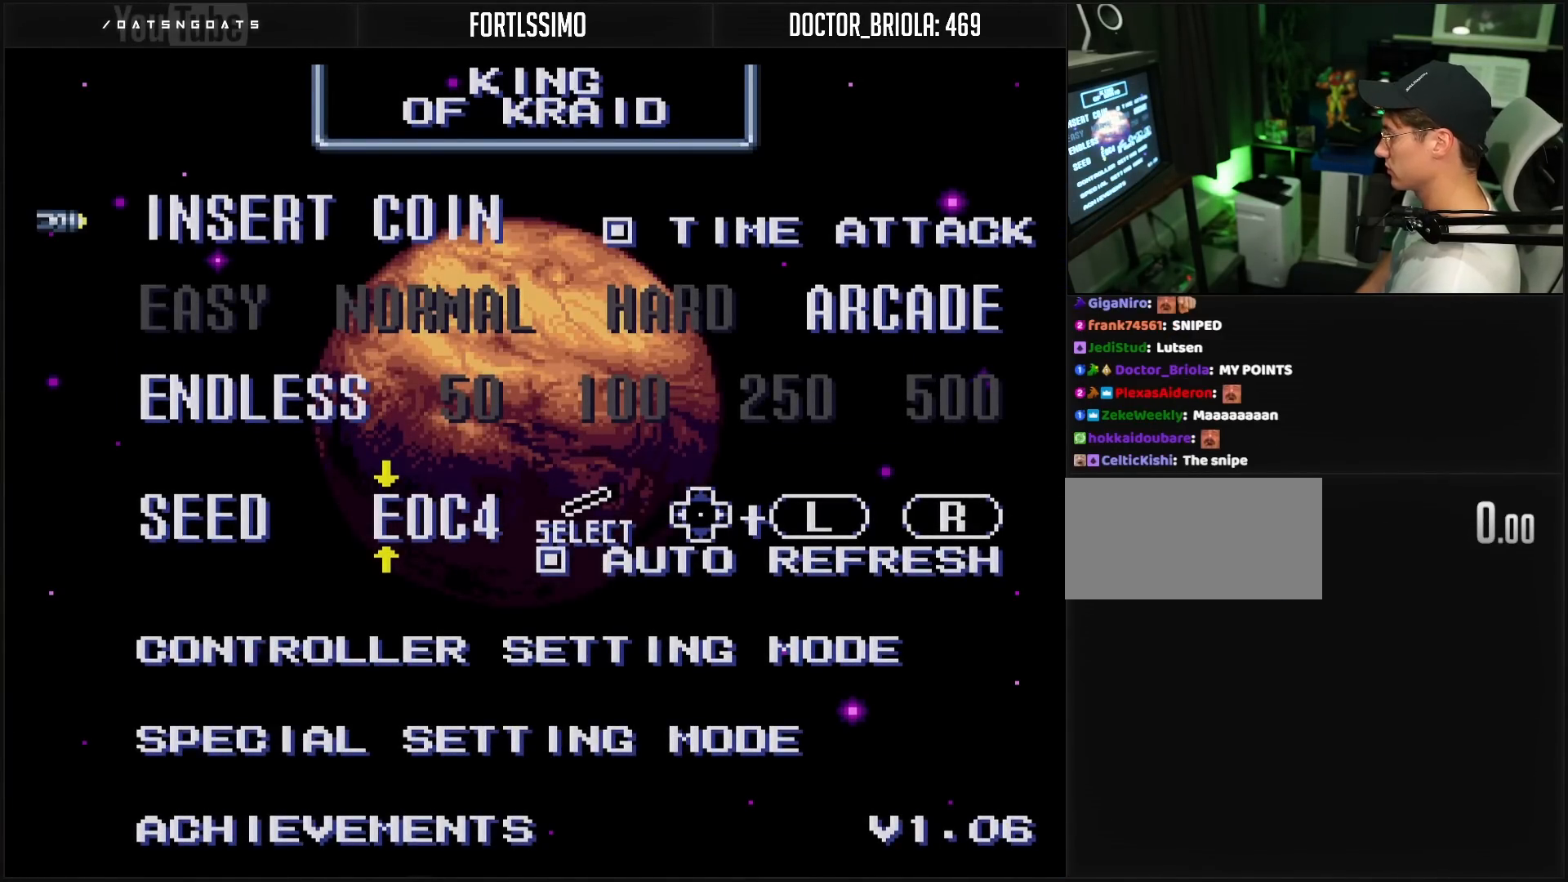
{"buttons": [], "events": []}
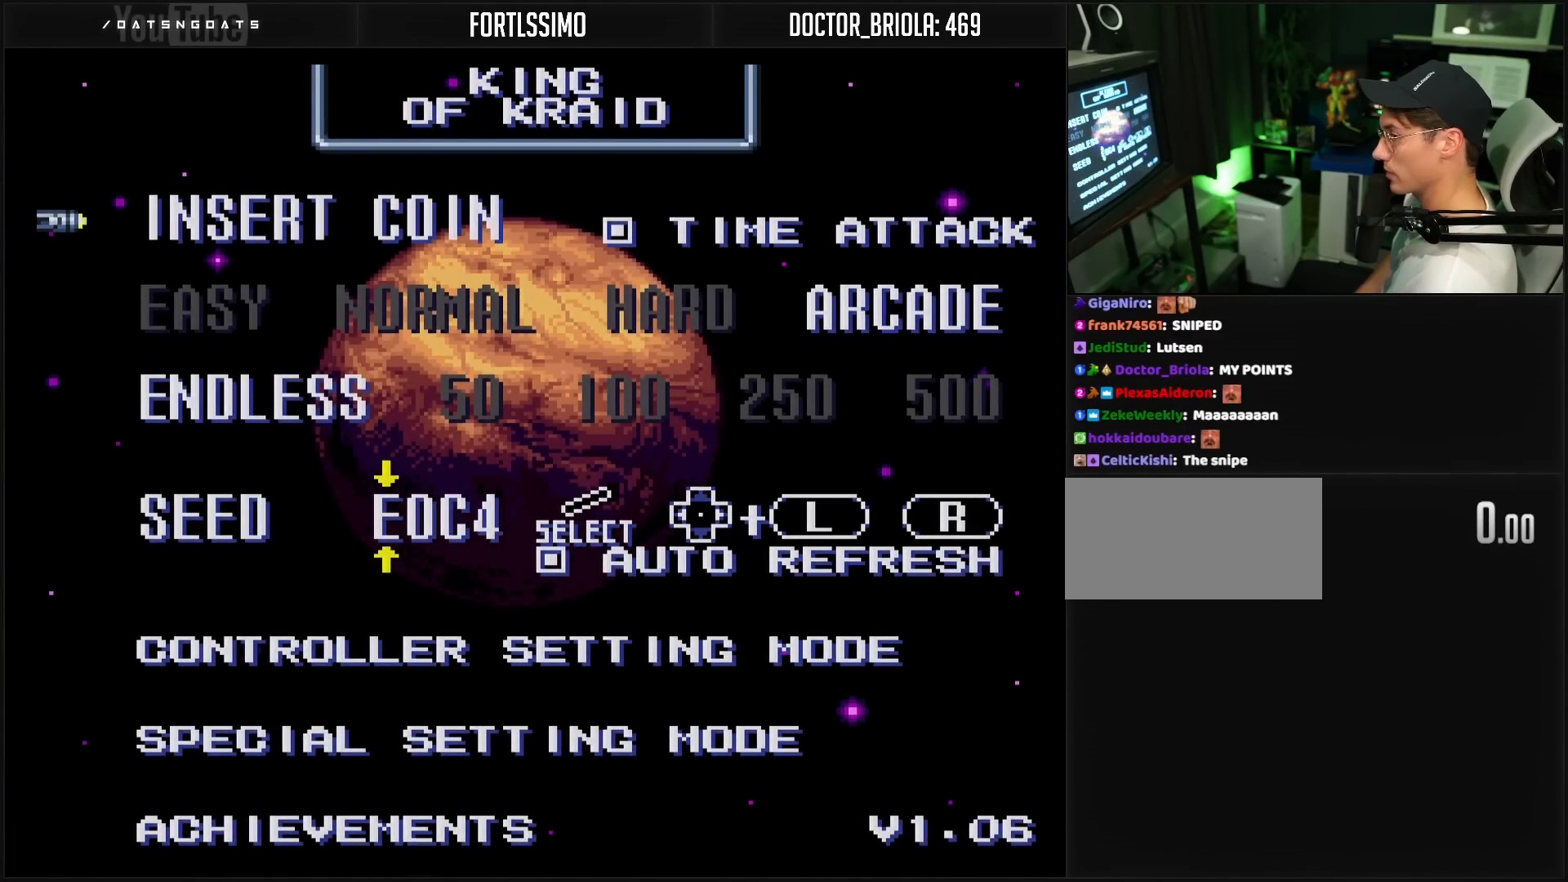
{"buttons": ["A"], "events": [[483, "A", "down"]]}
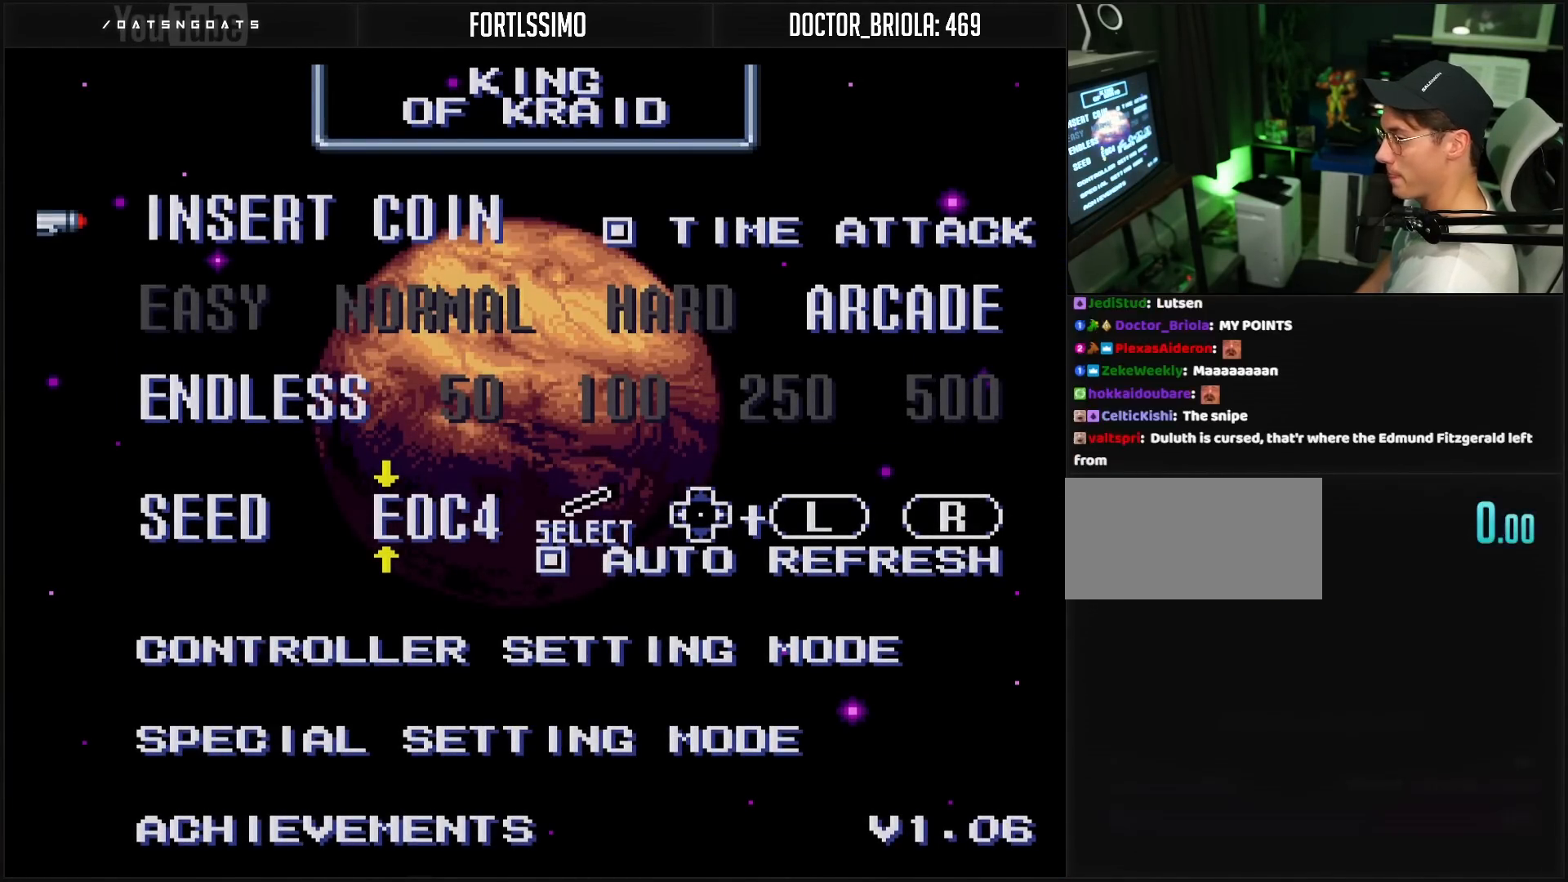
{"buttons": [], "events": [[50, "A", "up"]]}
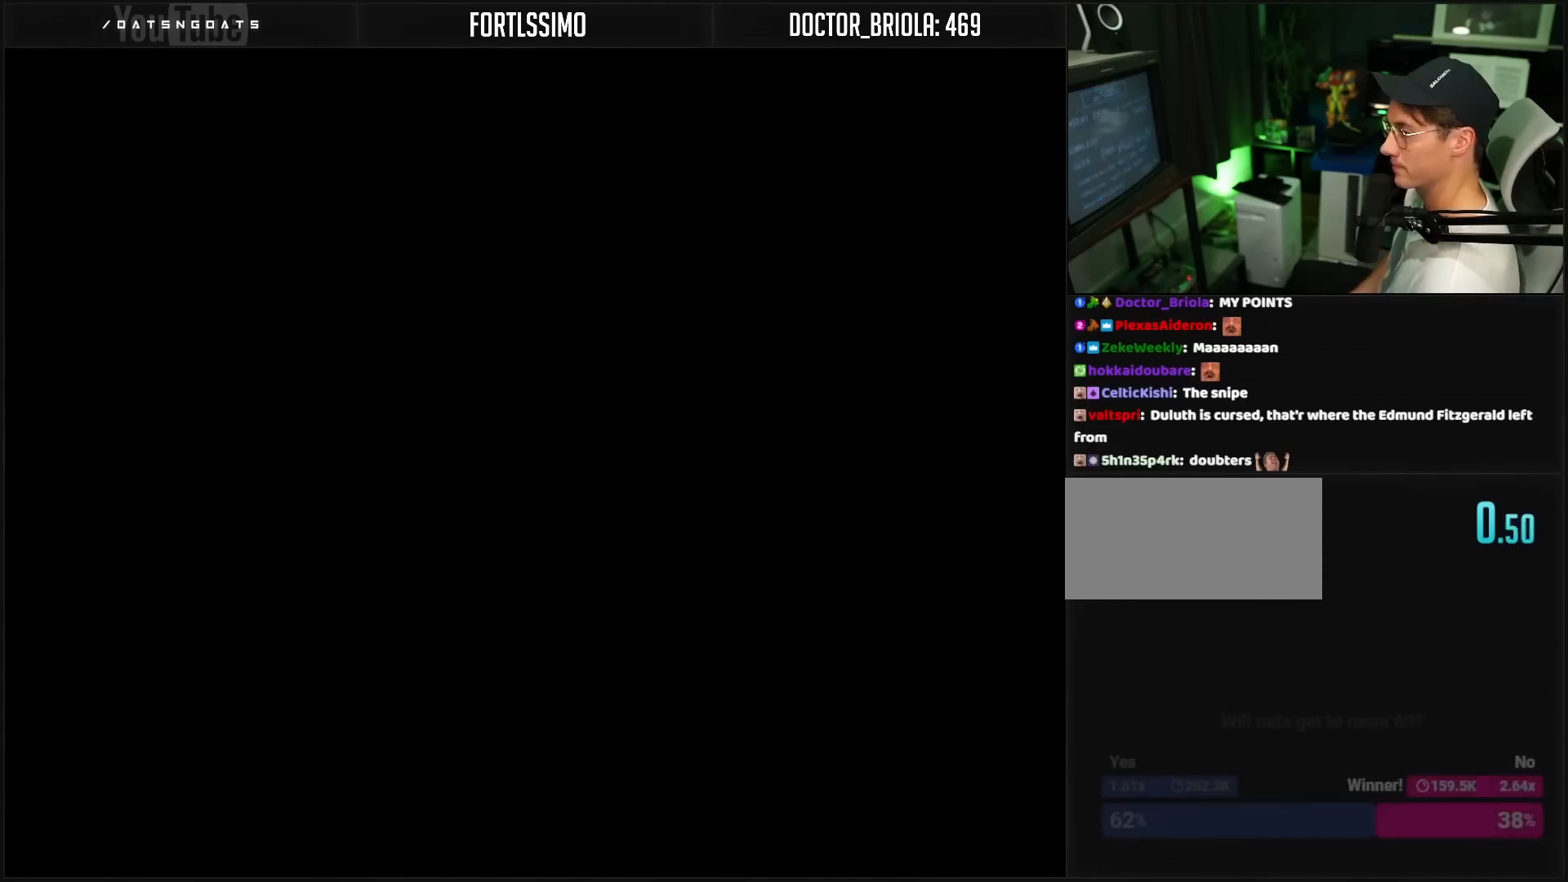
{"buttons": [], "events": []}
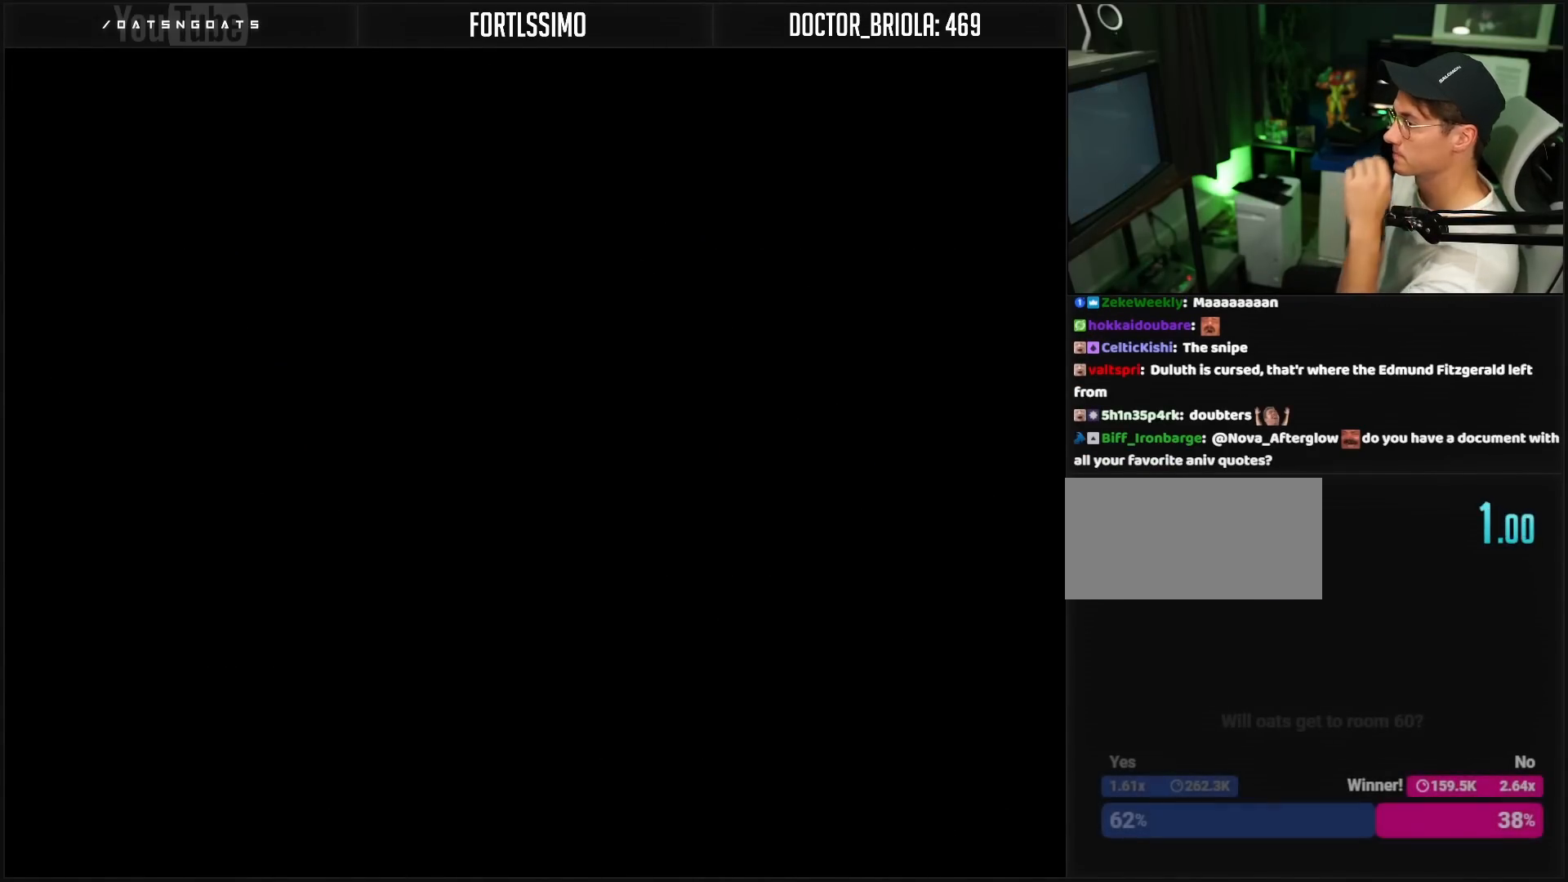
{"buttons": [], "events": []}
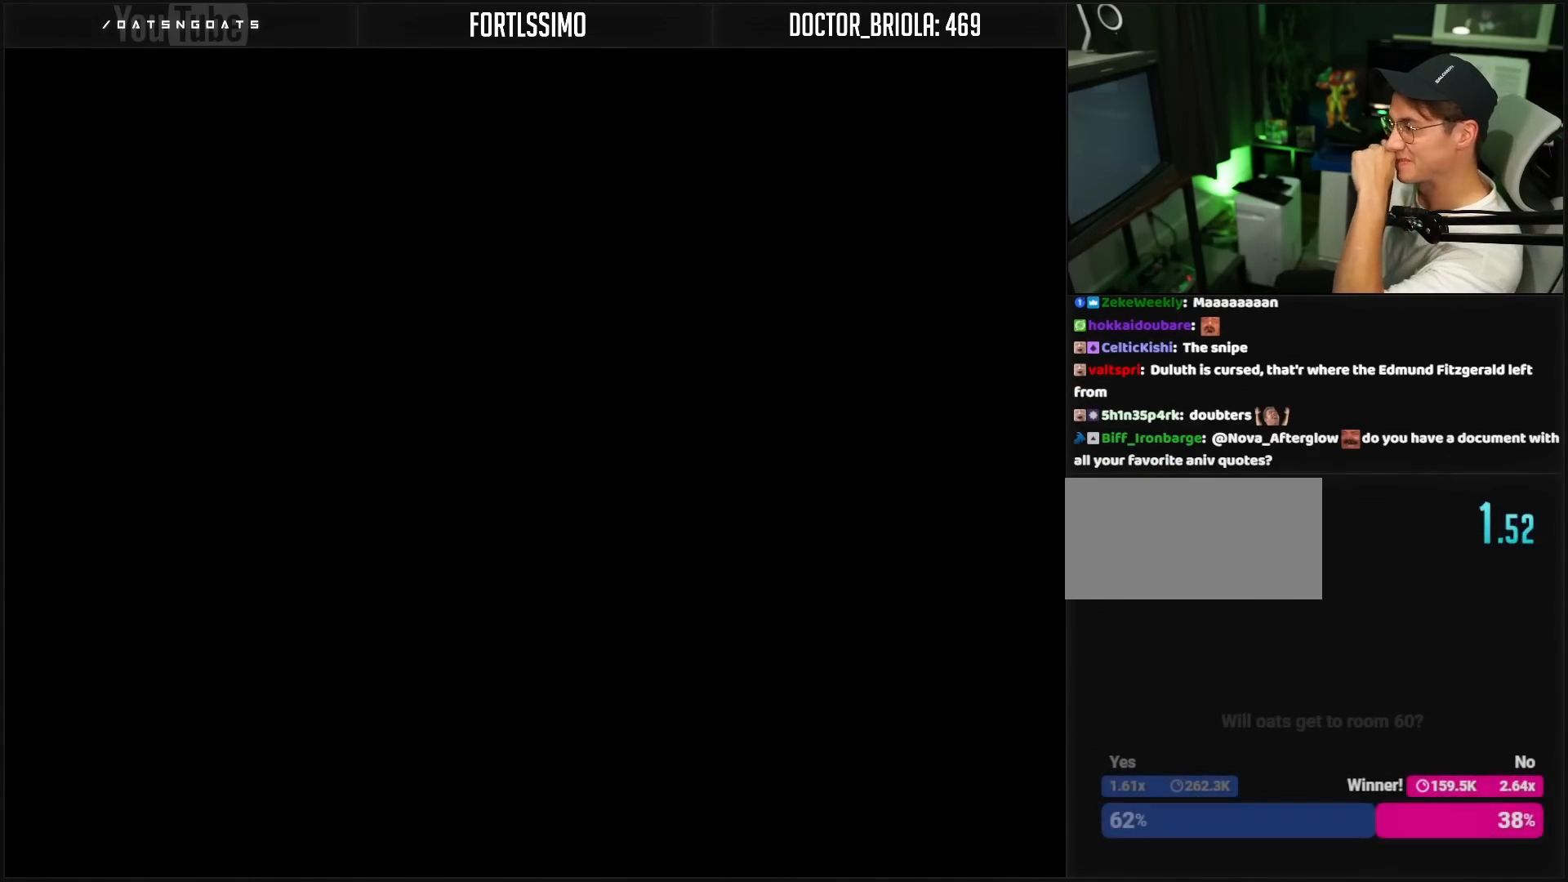
{"buttons": [], "events": []}
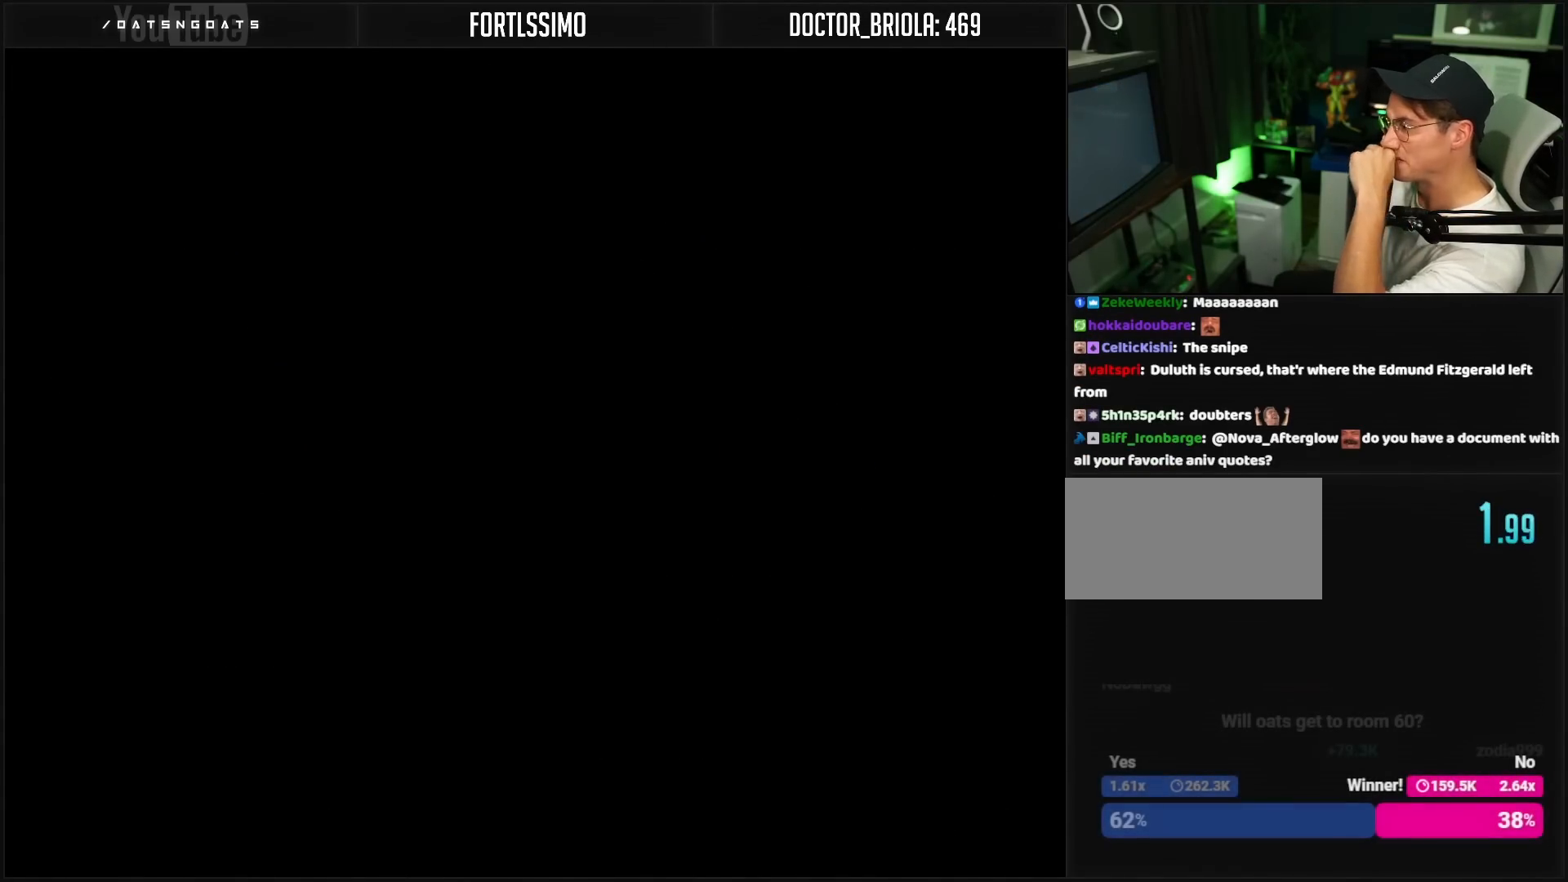
{"buttons": [], "events": []}
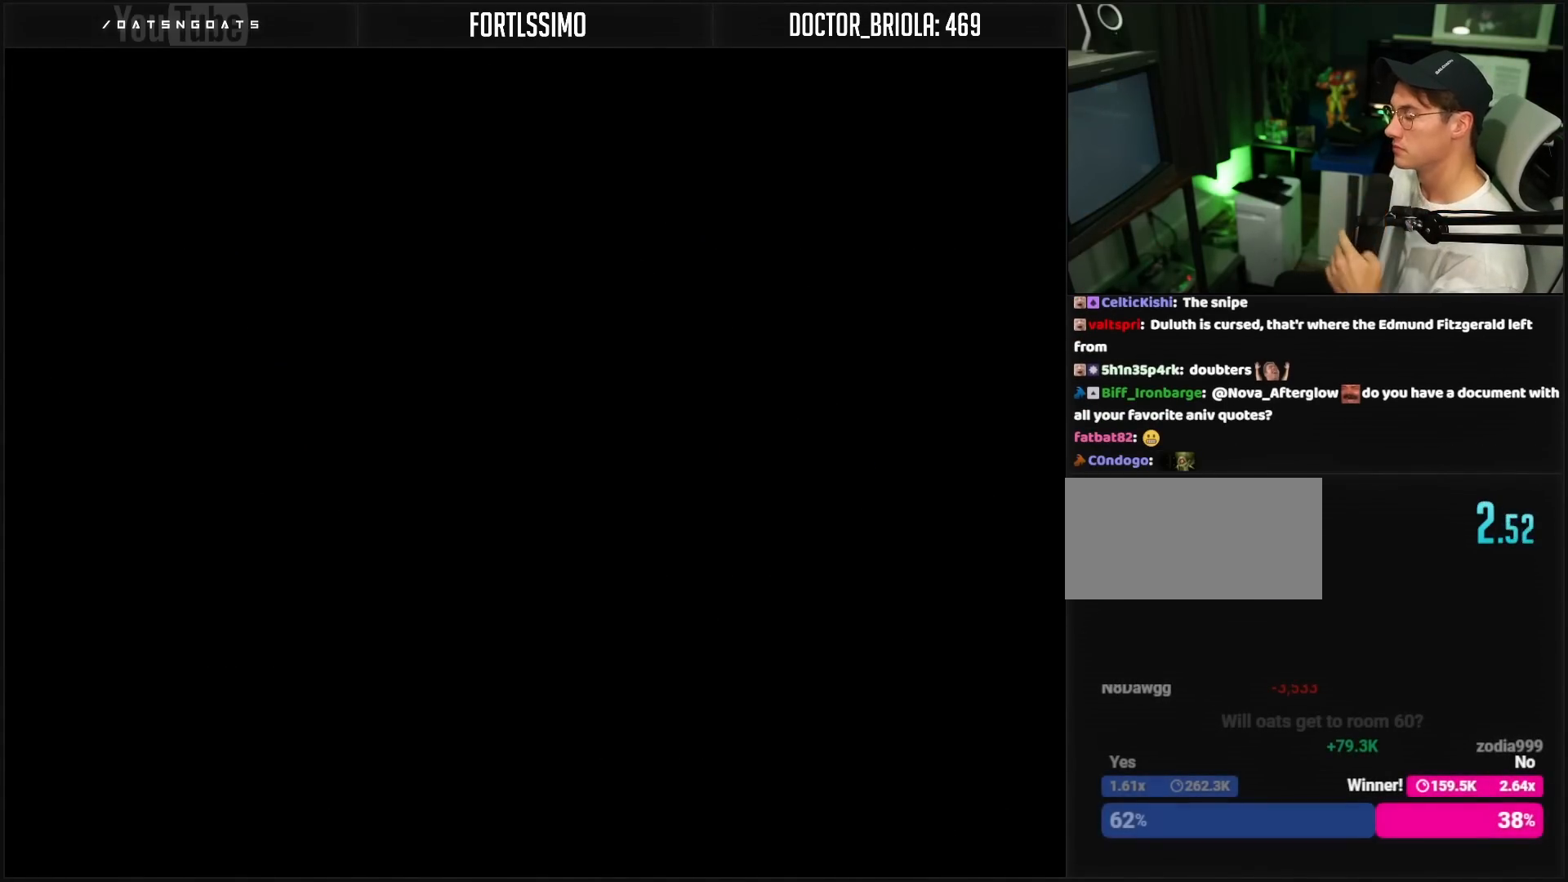
{"buttons": [], "events": []}
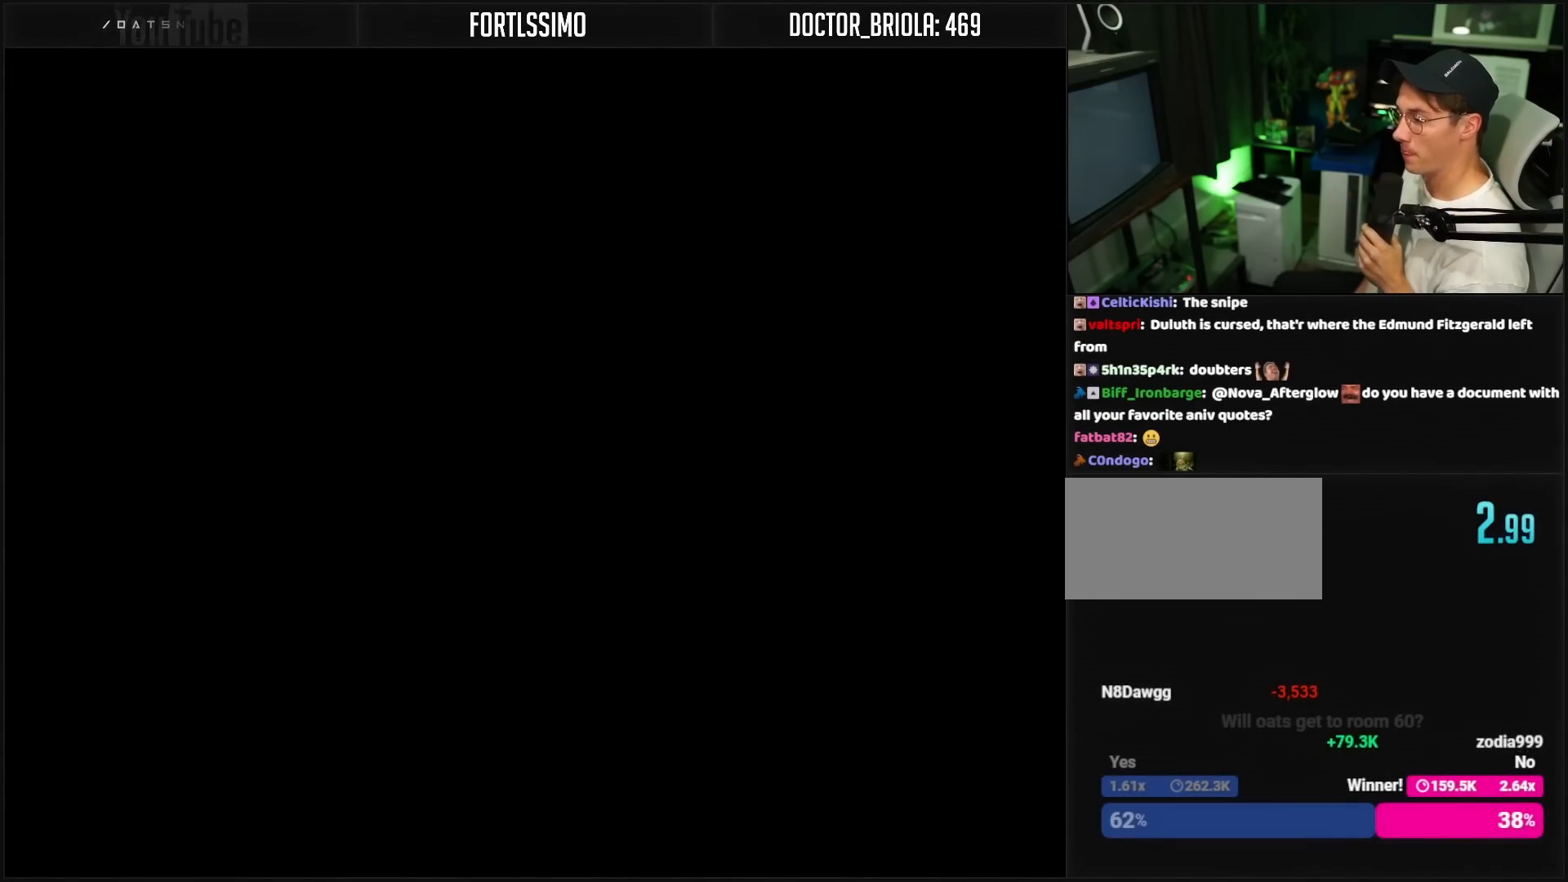
{"buttons": [], "events": []}
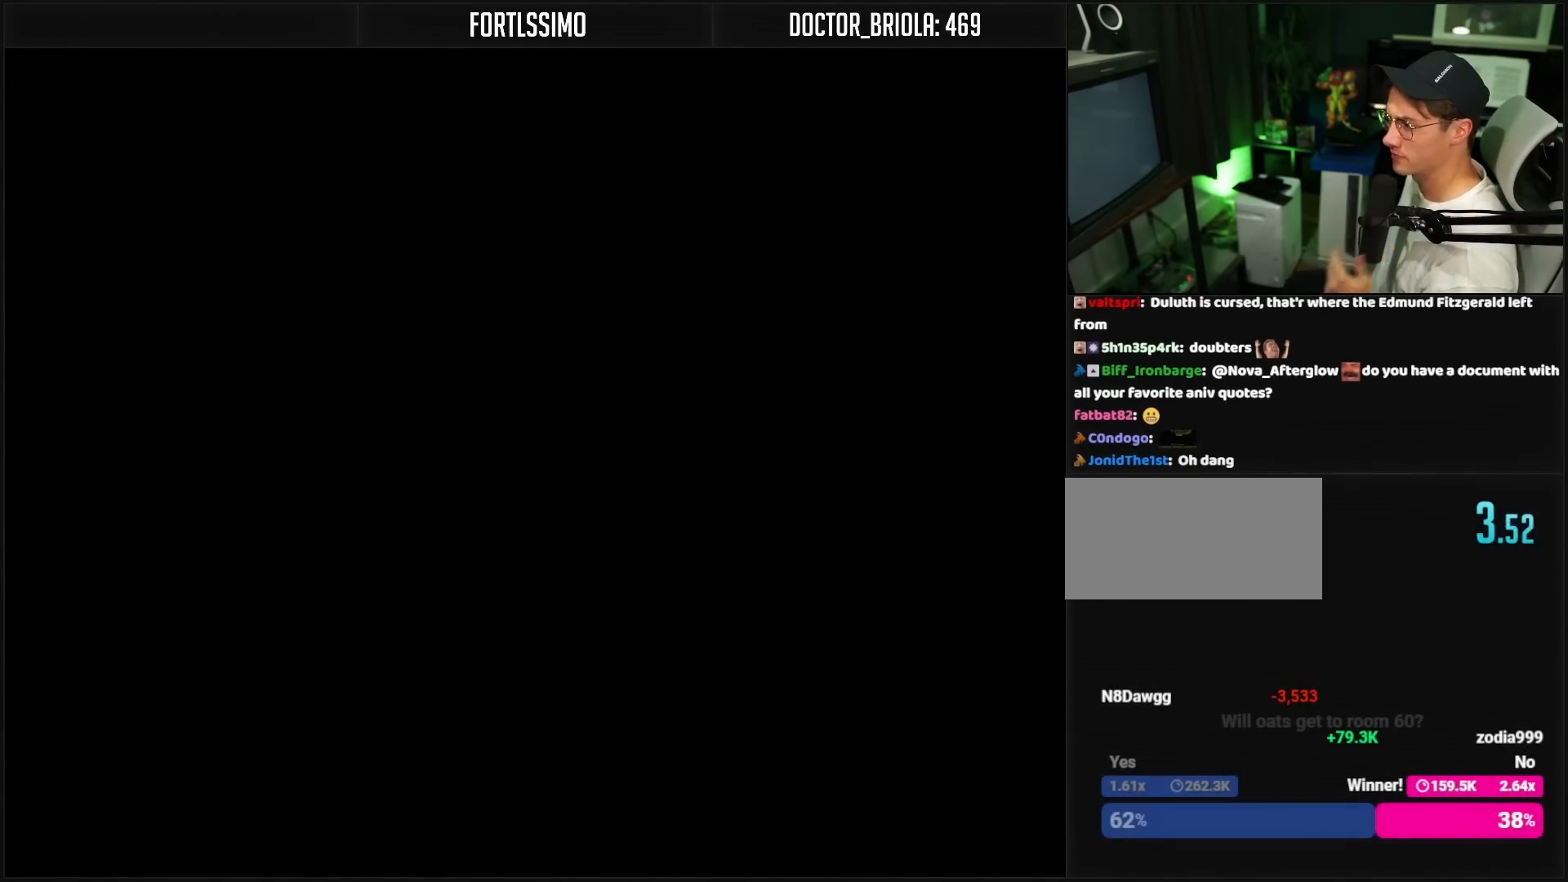
{"buttons": [], "events": []}
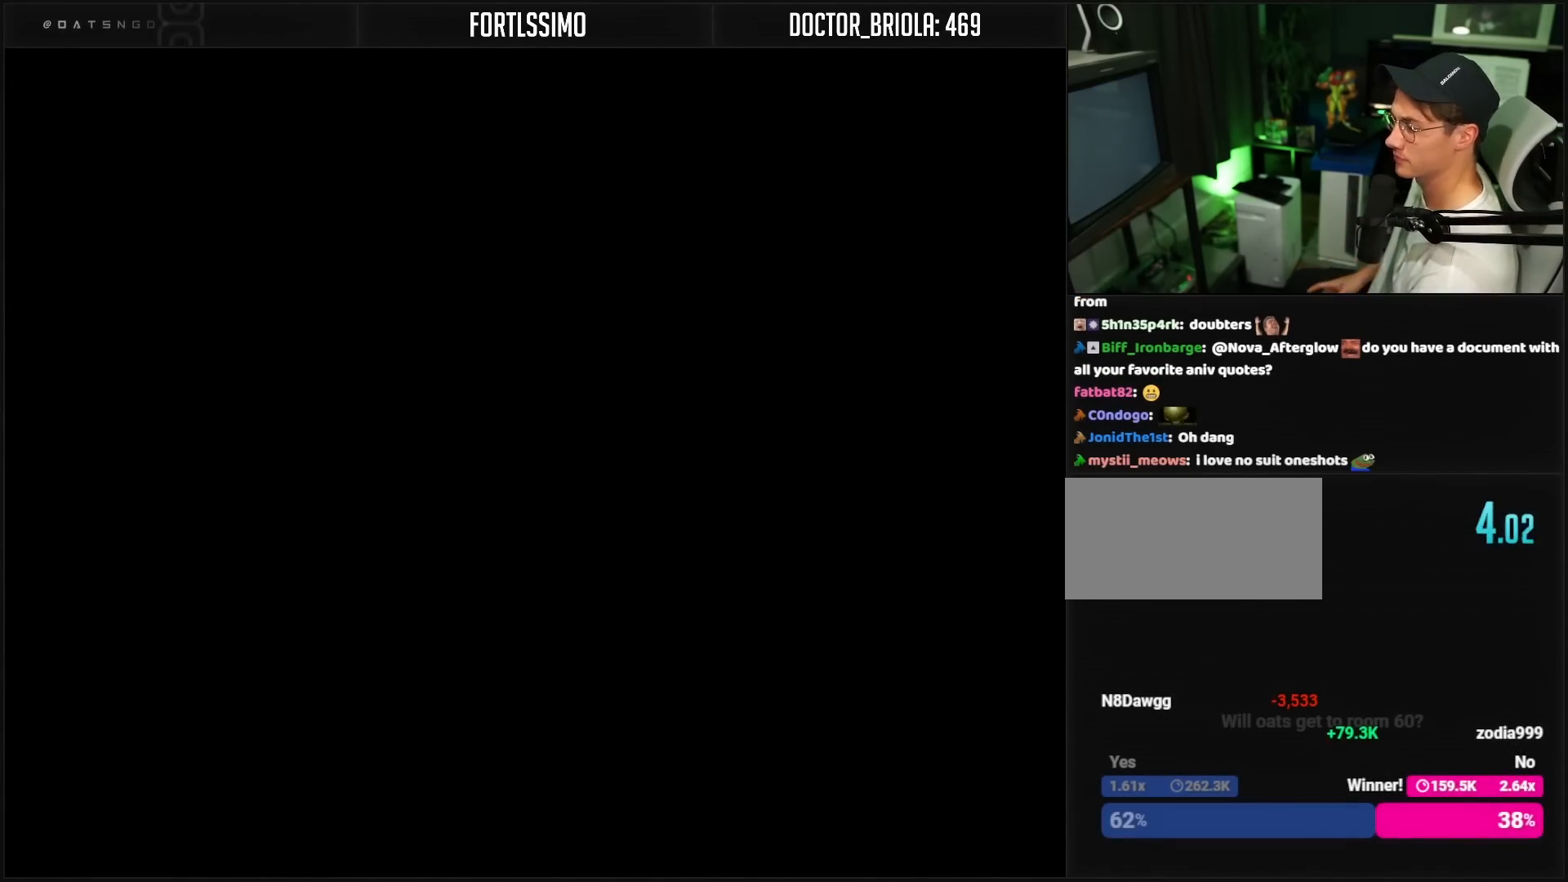
{"buttons": [], "events": []}
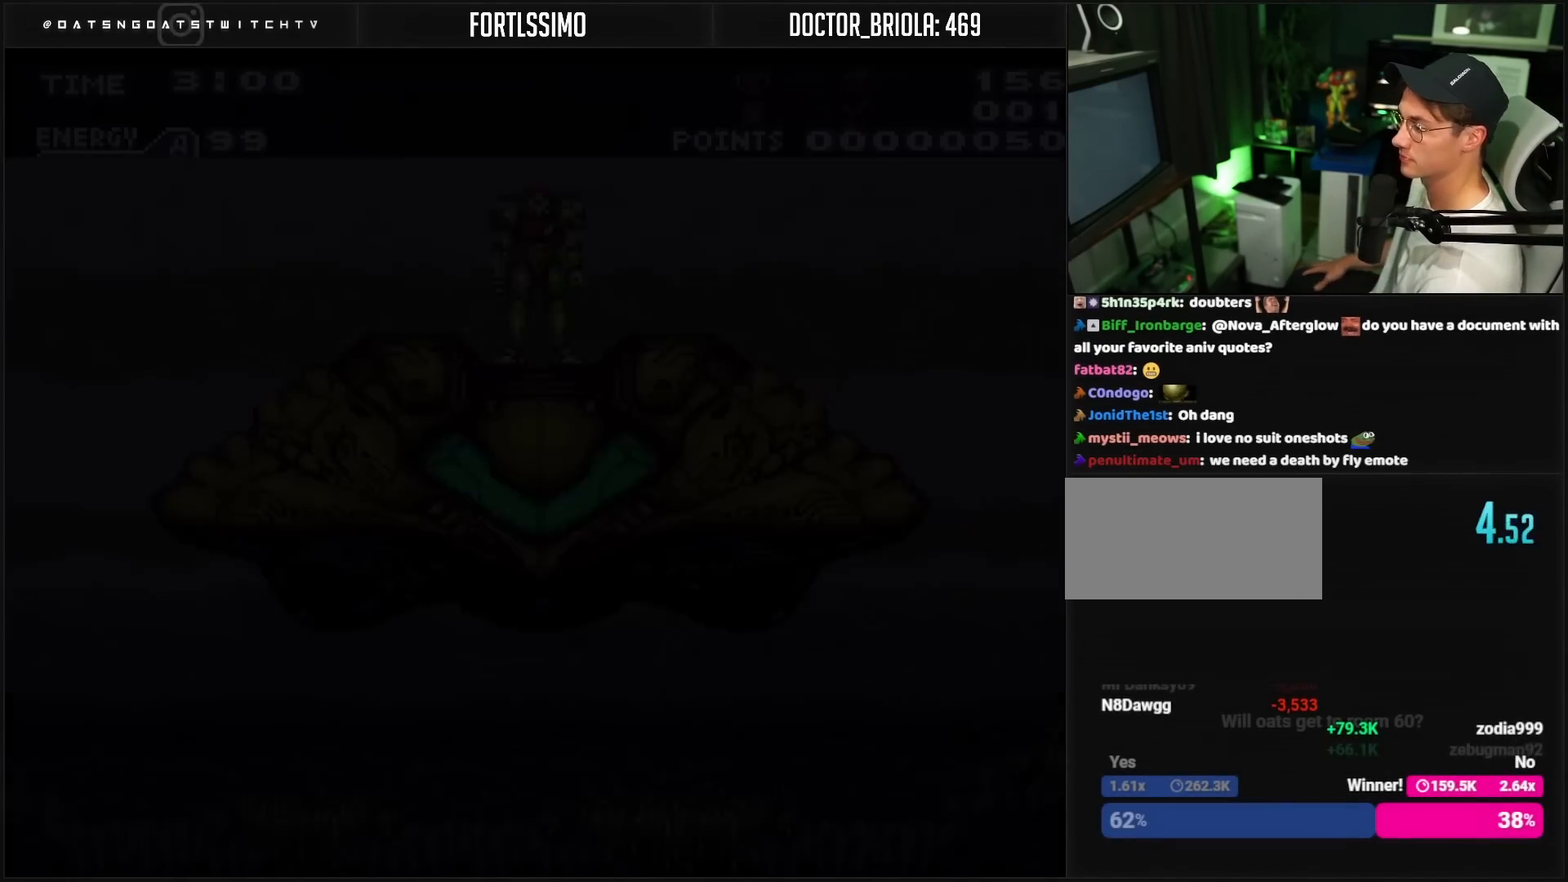
{"buttons": [], "events": []}
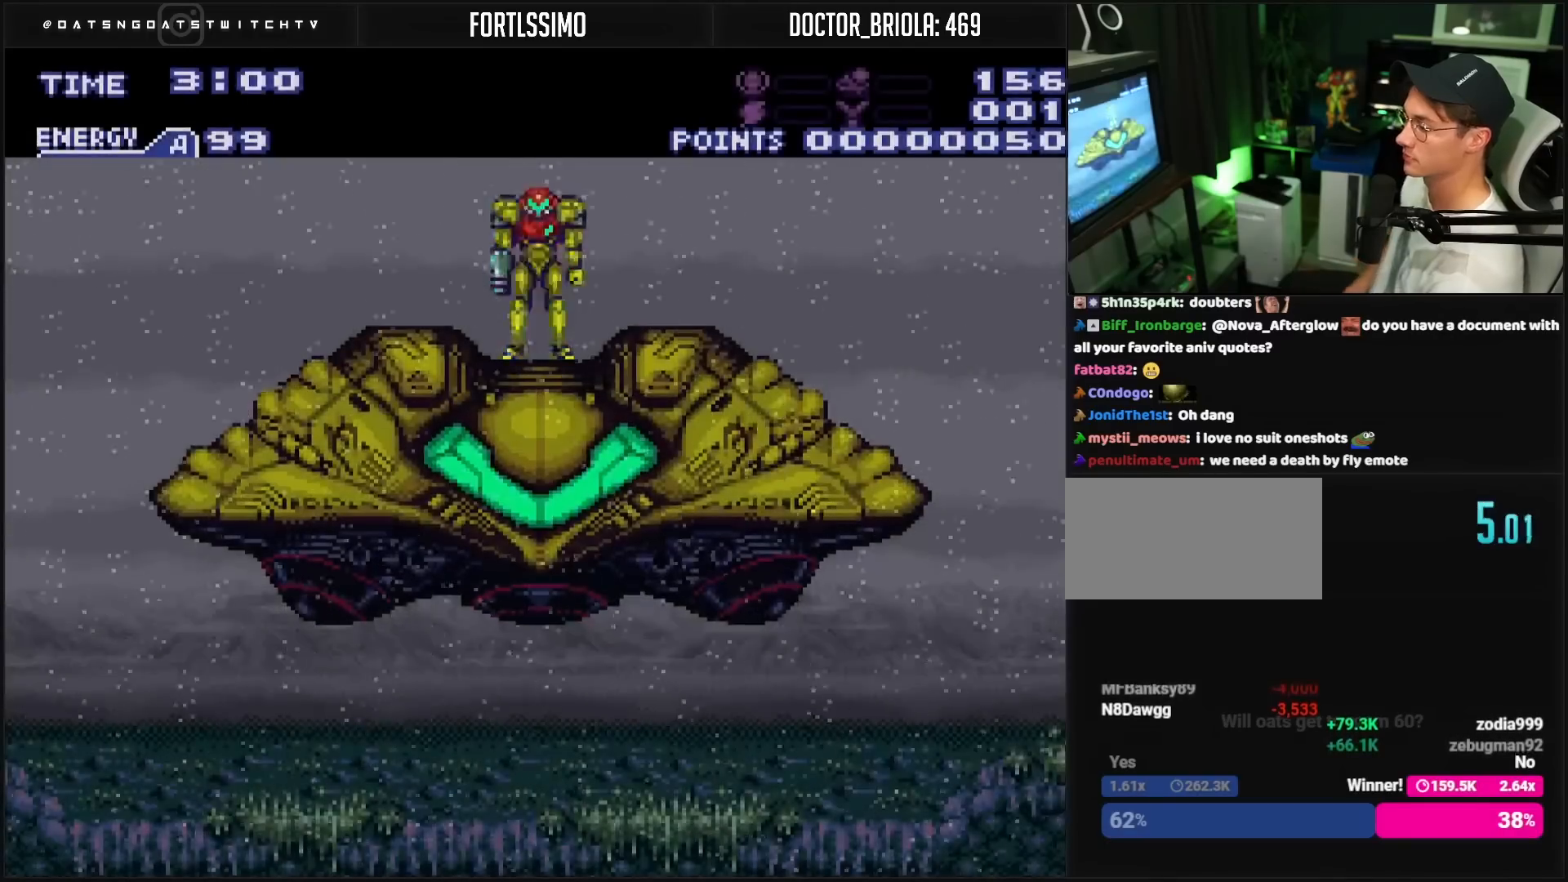
{"buttons": ["B"], "events": [[400, "B", "down"]]}
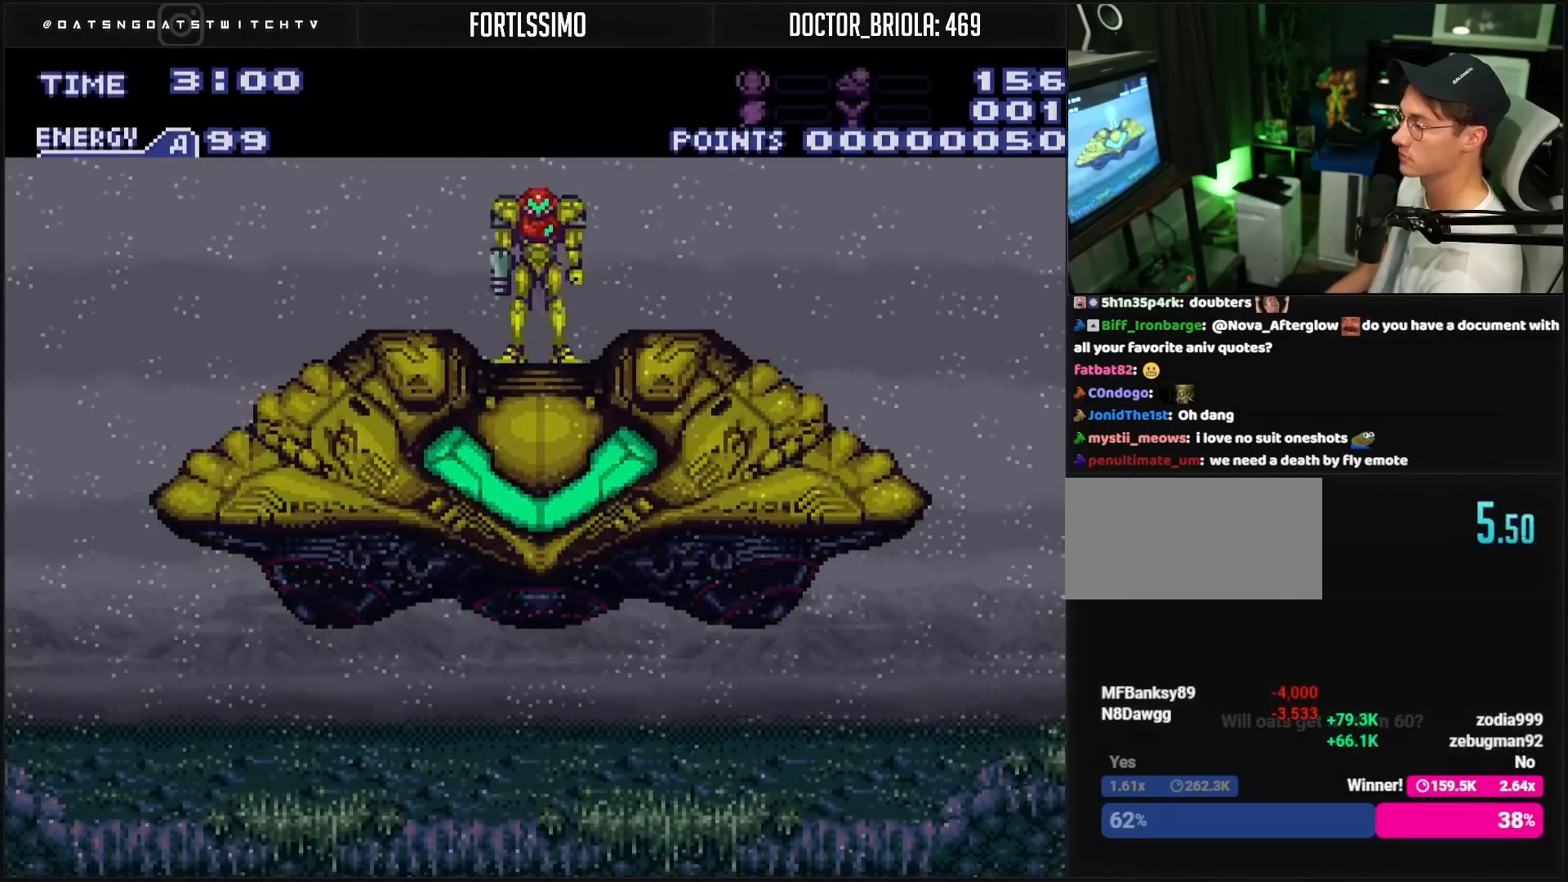
{"buttons": ["B"], "events": []}
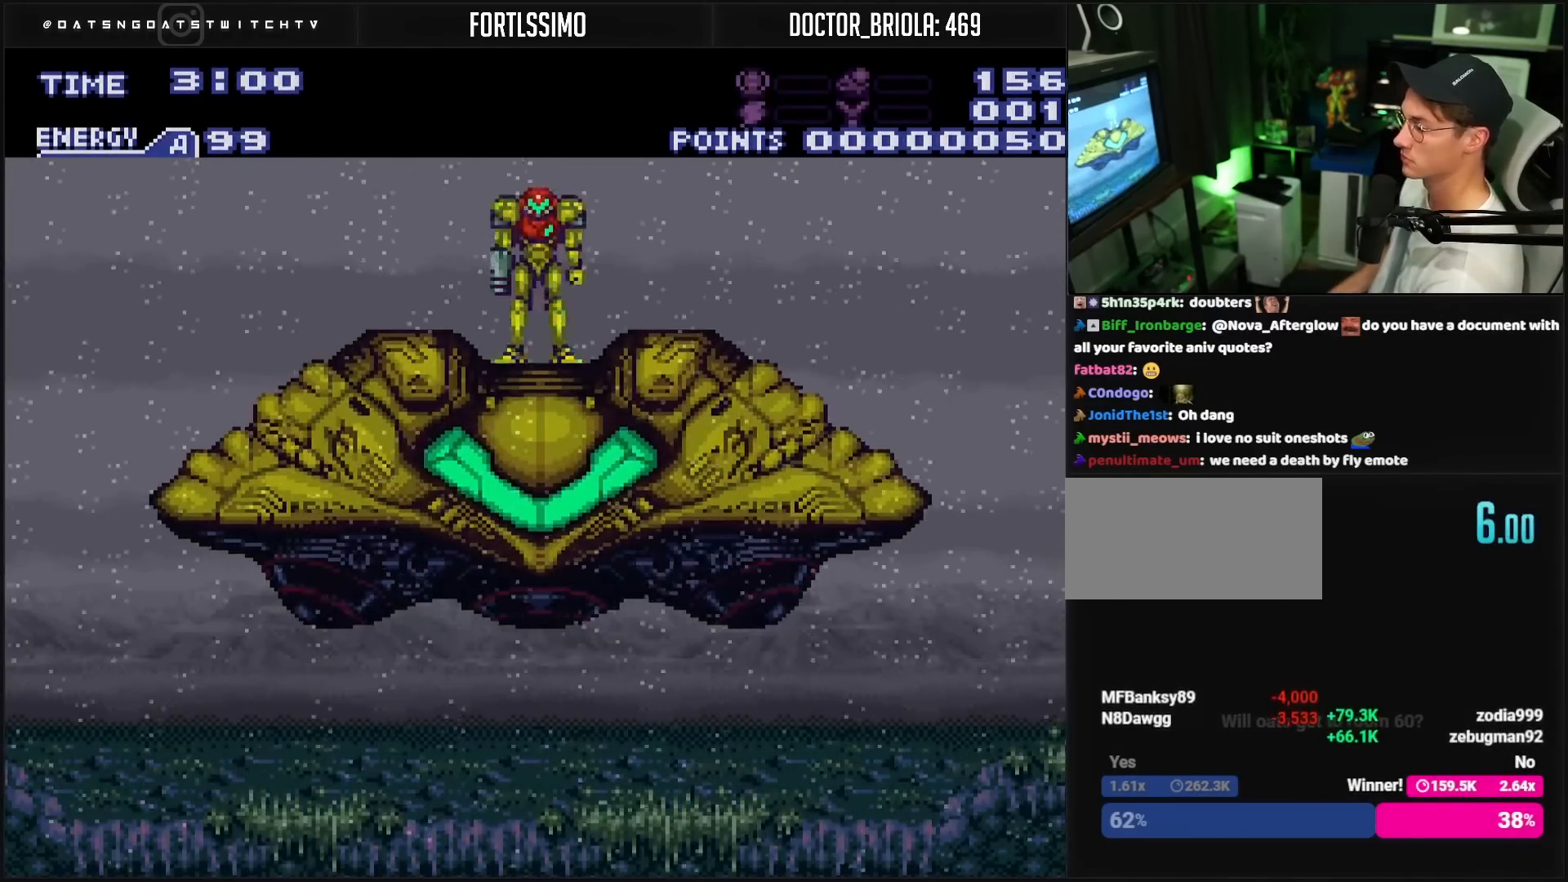
{"buttons": ["B"], "events": []}
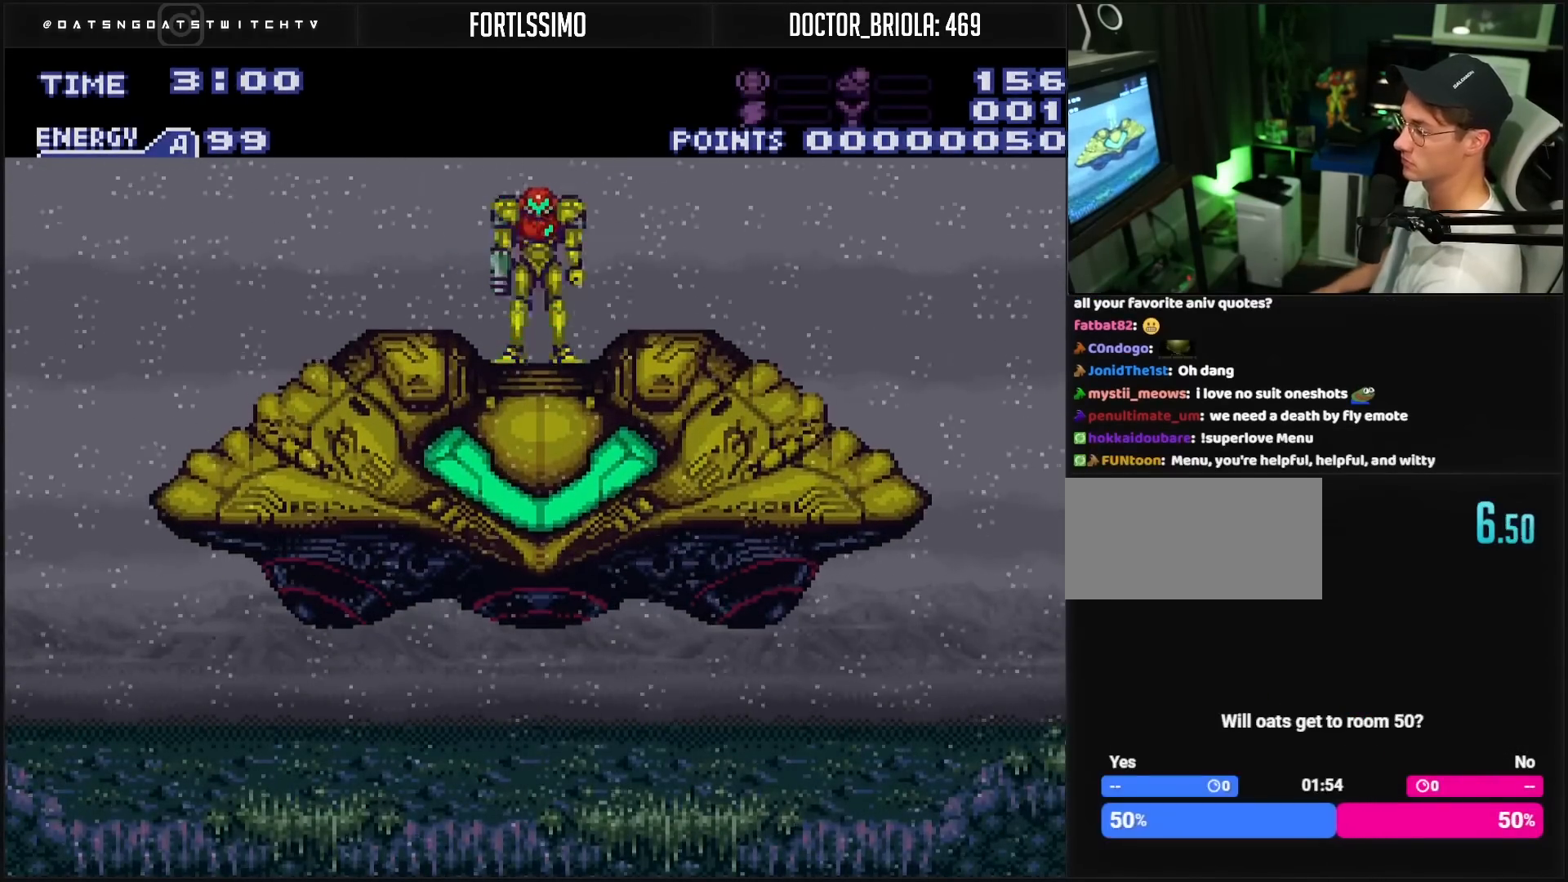
{"buttons": ["B"], "events": []}
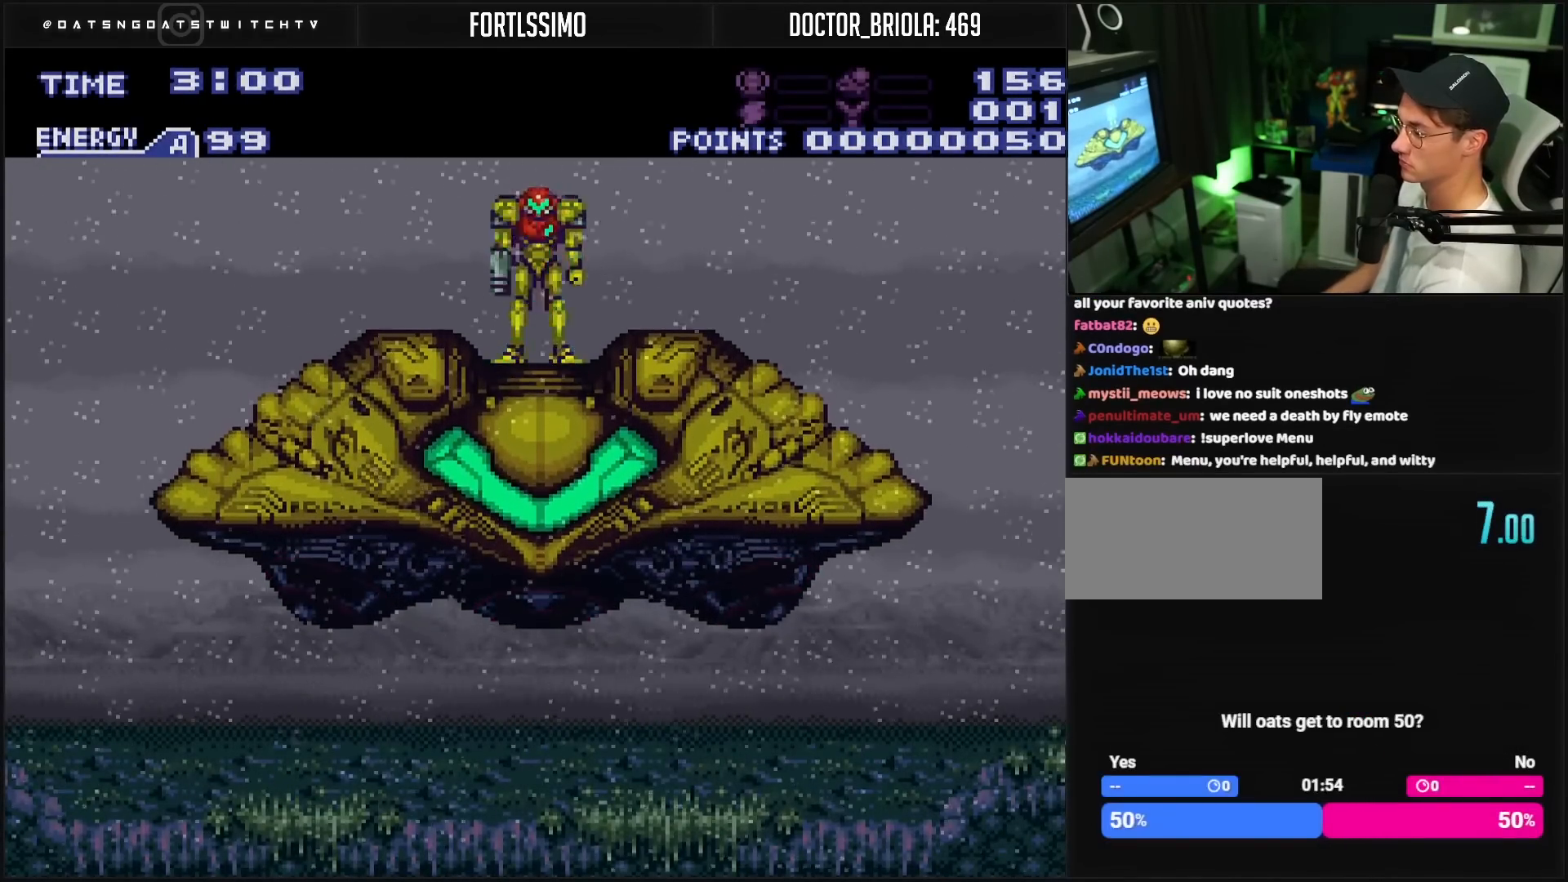
{"buttons": ["B"], "events": []}
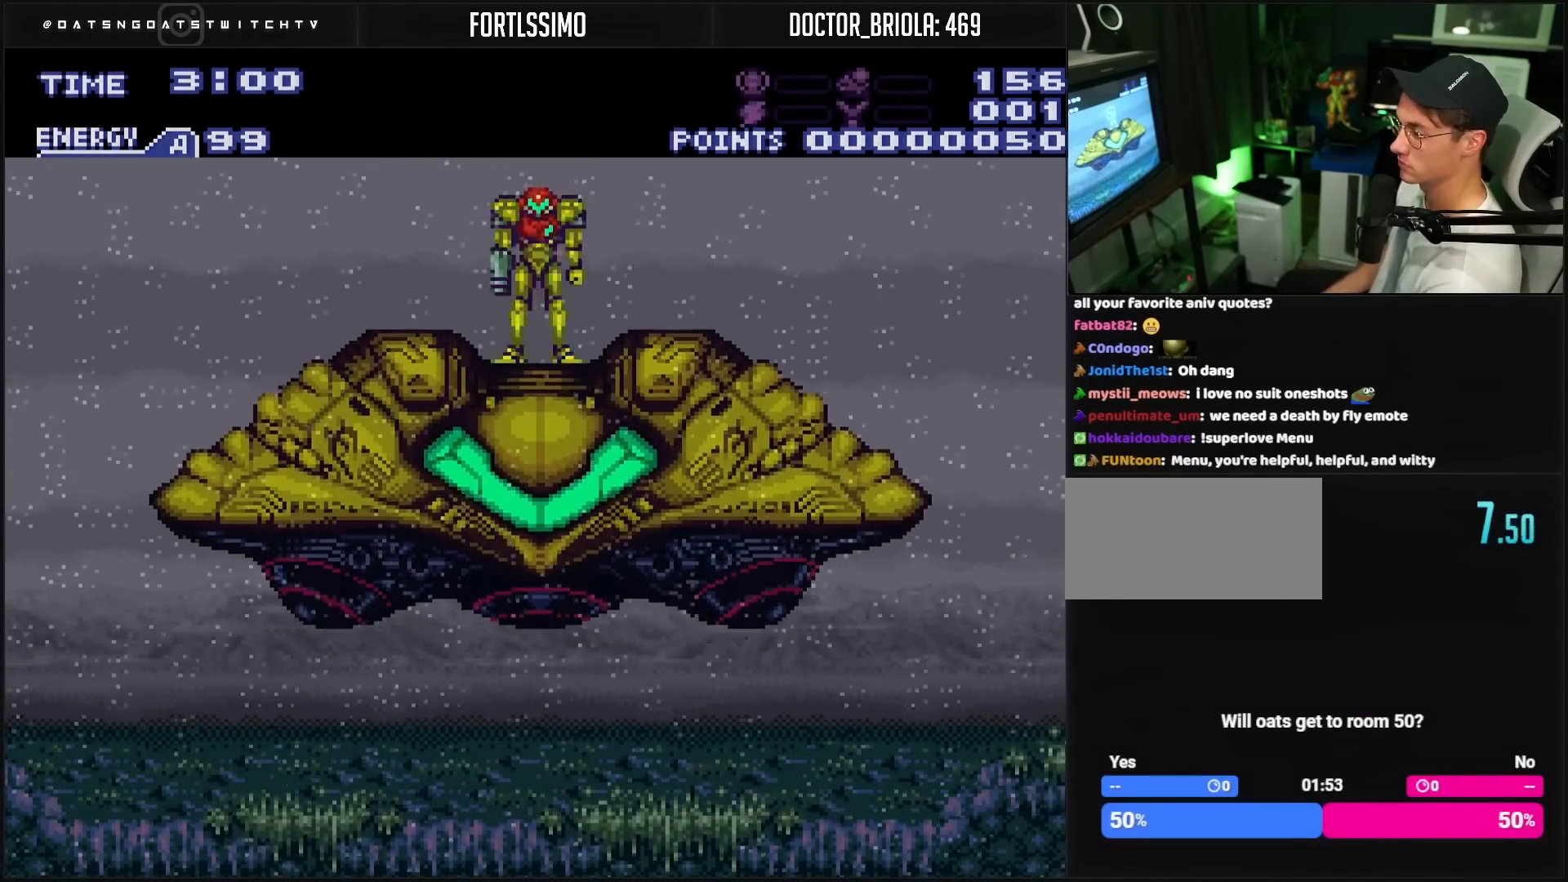
{"buttons": ["B"], "events": []}